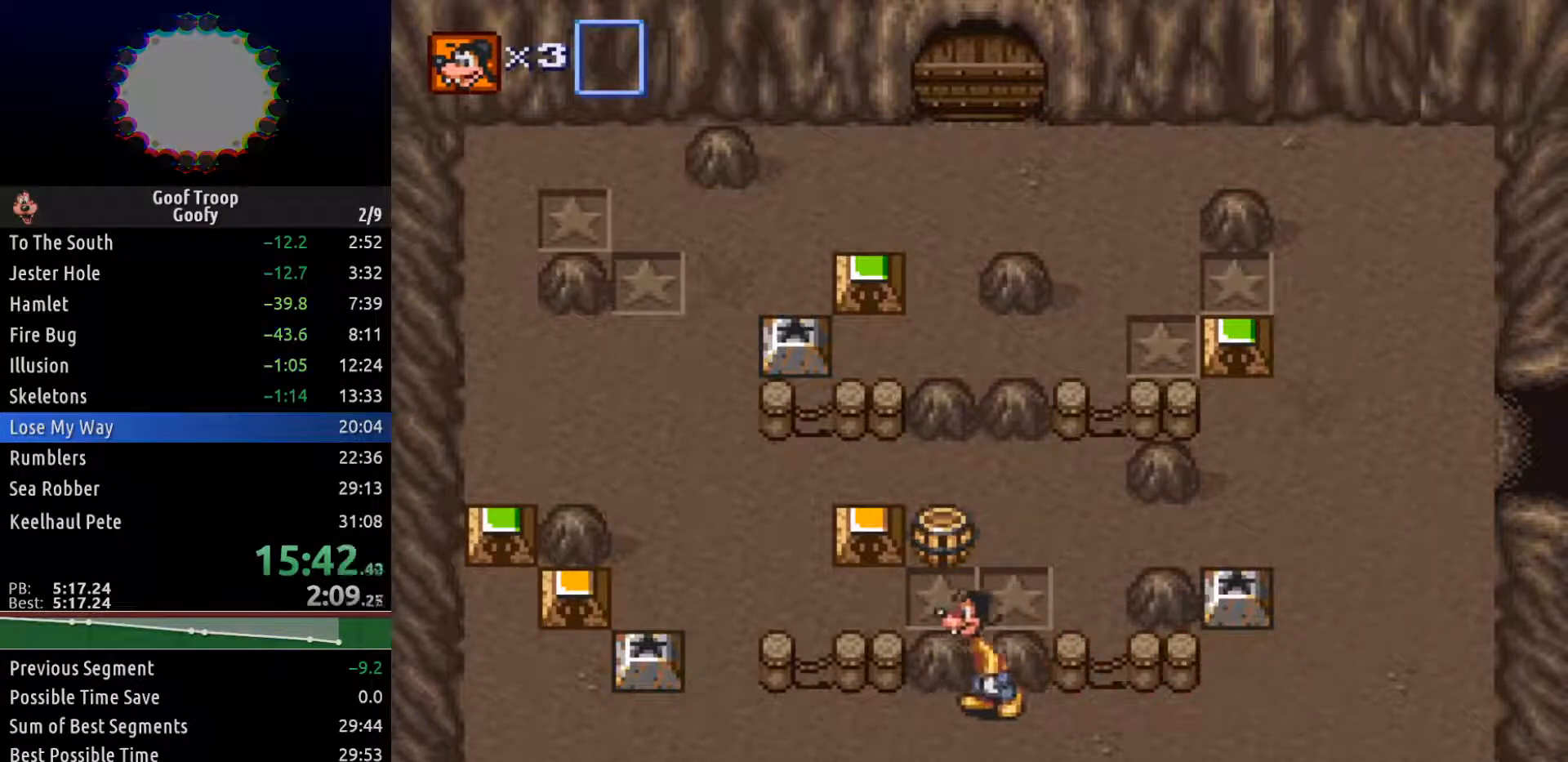
Gameplay with a controller (Xbox layout); each line is a JSON object with the inputs held at the frame after it (dt_ms = milliseconds from this image to that frame). "events" lists button and stick changes between this image and that frame as [ms after this image, input, new state], when the widget could be followed in between.
{"dt_ms": 500, "buttons": ["DPAD_LEFT"], "left_stick": "center", "right_stick": "center", "events": []}
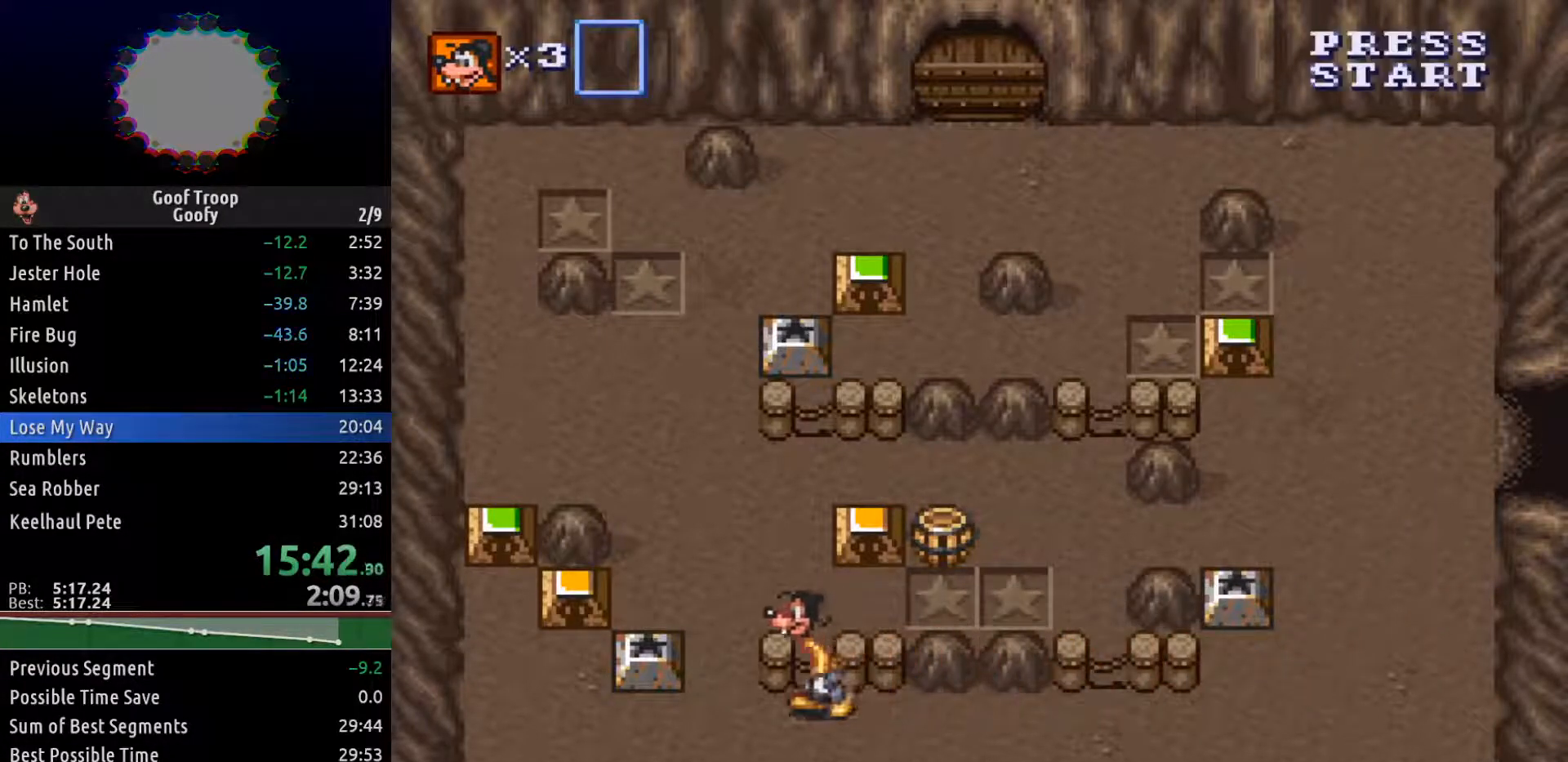
{"dt_ms": 500, "buttons": ["DPAD_LEFT"], "left_stick": "center", "right_stick": "center", "events": []}
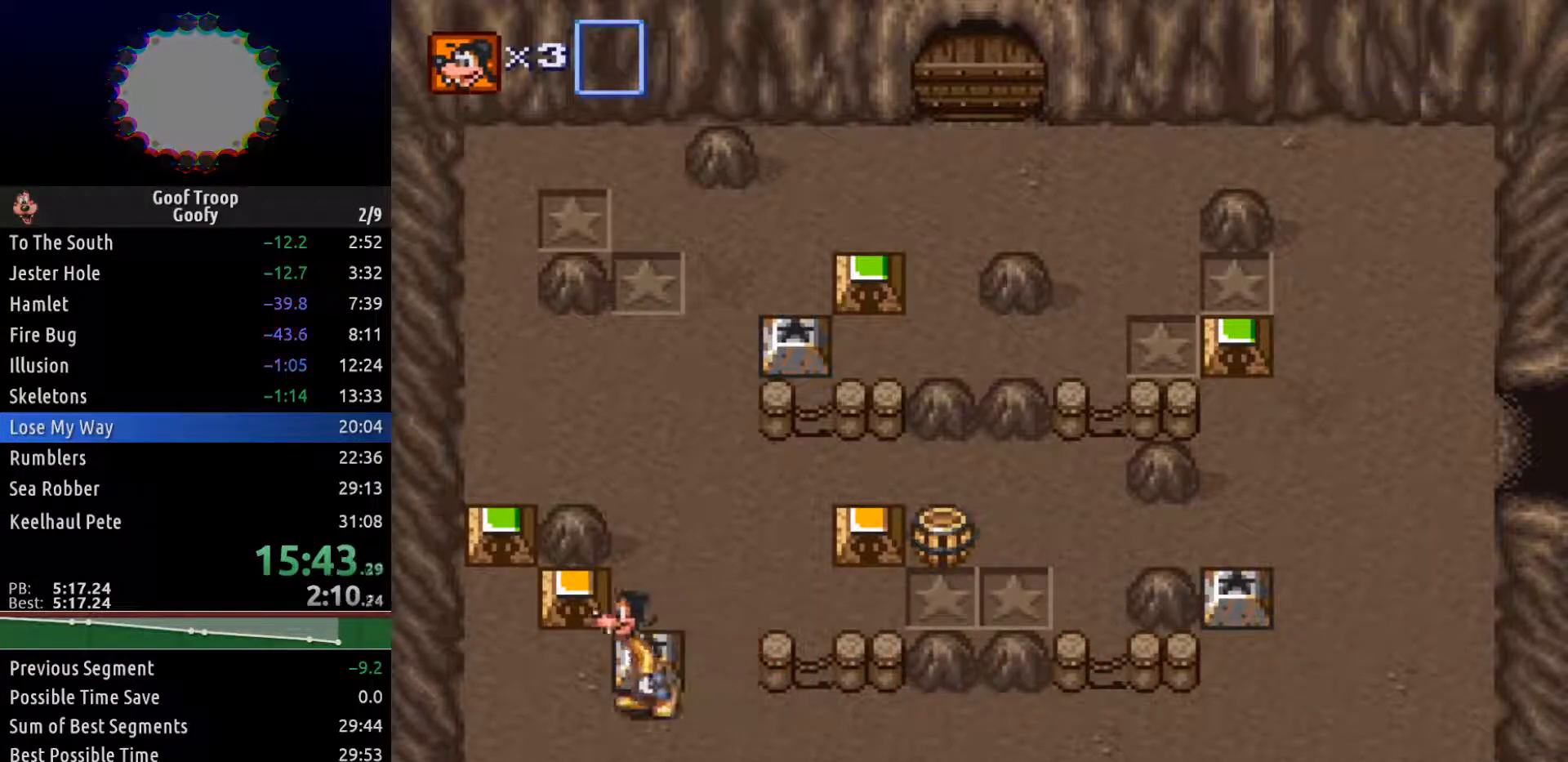
{"dt_ms": 1000, "buttons": [], "left_stick": "center", "right_stick": "center"}
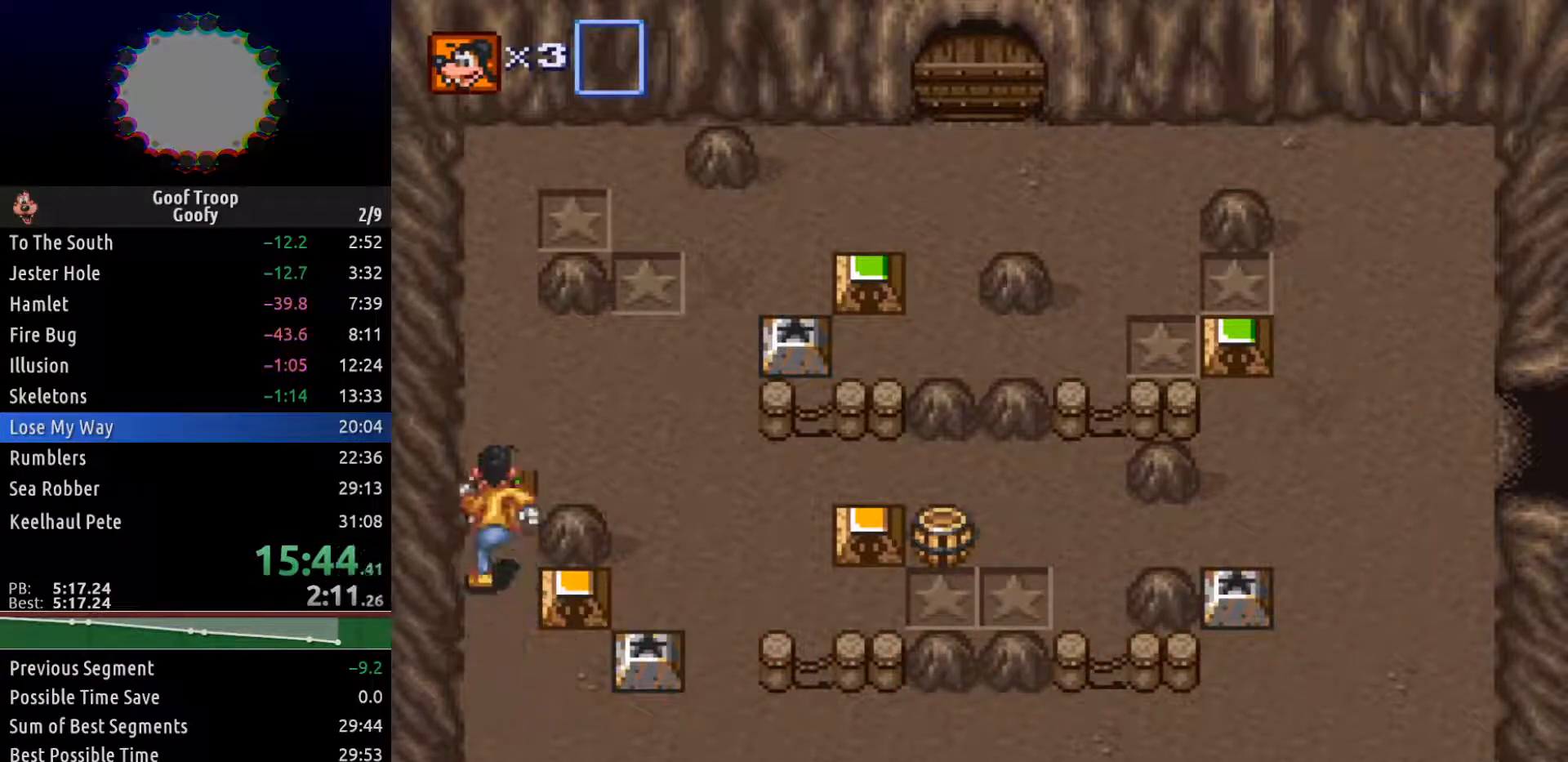
{"dt_ms": 500, "buttons": ["DPAD_RIGHT"], "left_stick": "center", "right_stick": "center", "events": [[33, "DPAD_DOWN", "down"], [167, "DPAD_RIGHT", "down"], [300, "DPAD_RIGHT", "up"], [417, "DPAD_RIGHT", "down"], [467, "DPAD_DOWN", "up"]]}
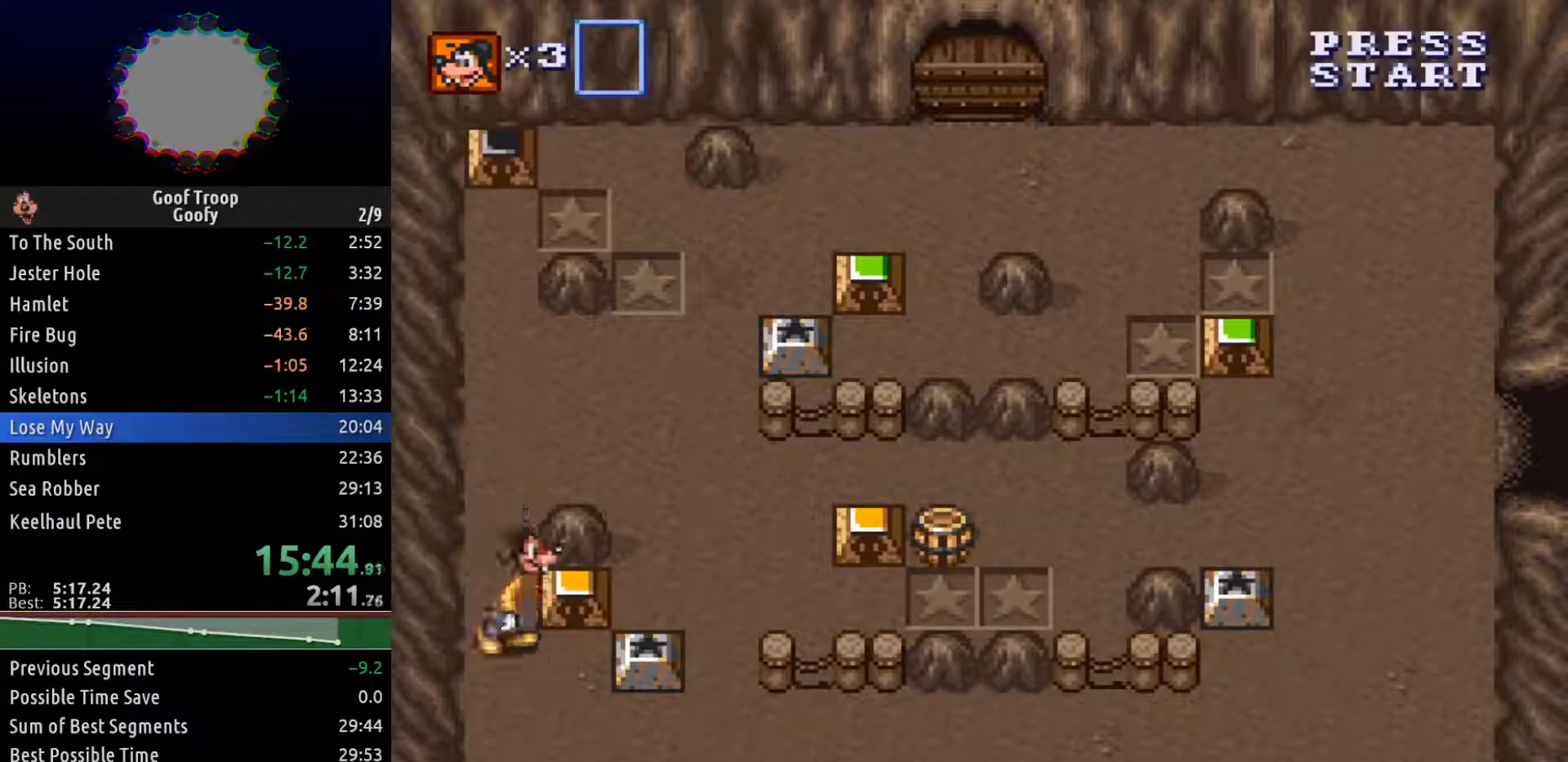
{"dt_ms": 500, "buttons": [], "left_stick": "center", "right_stick": "center", "events": [[333, "A", "down"], [383, "DPAD_RIGHT", "up"], [400, "A", "up"]]}
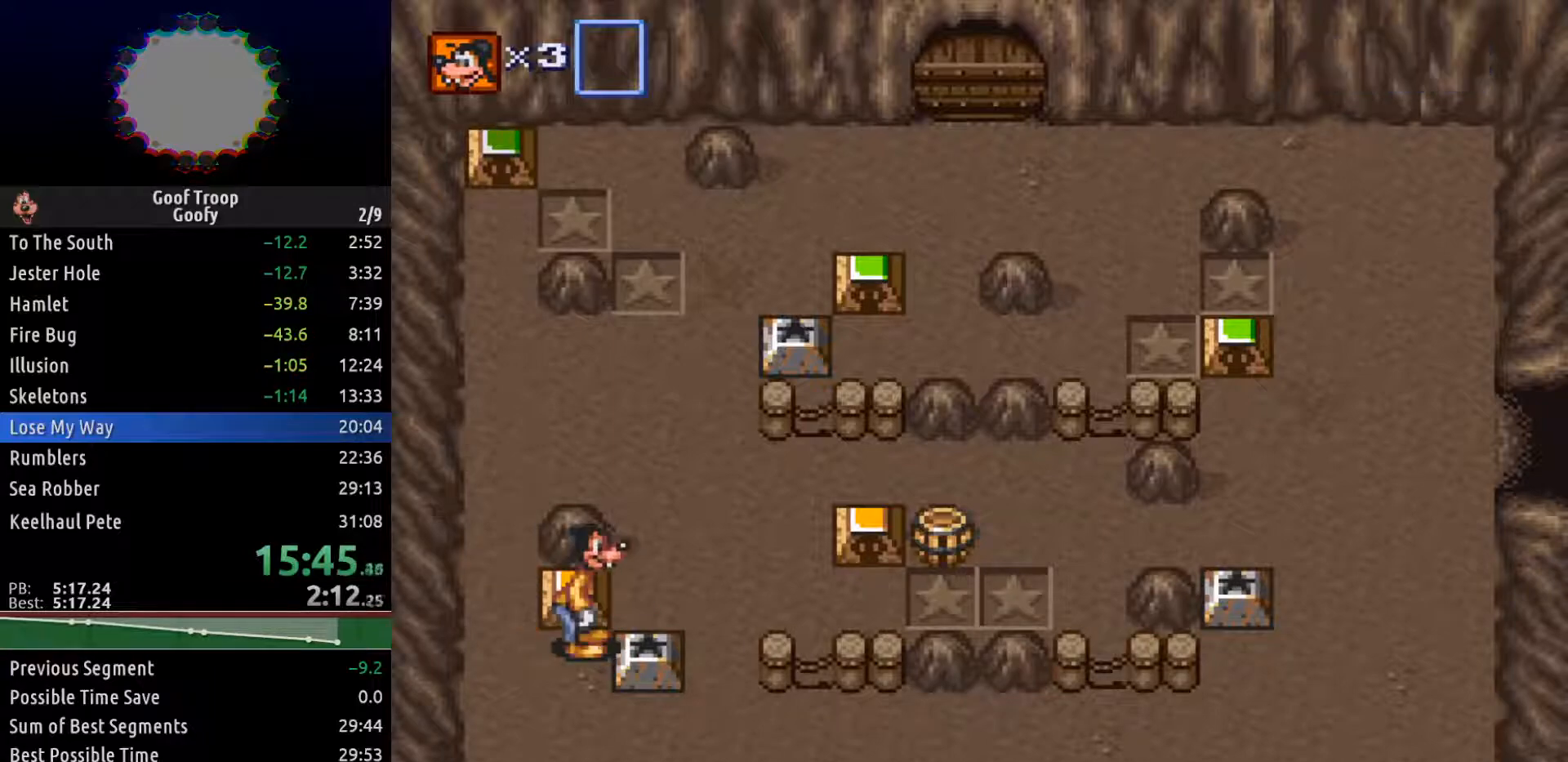
{"dt_ms": 500, "buttons": ["DPAD_UP"], "left_stick": "center", "right_stick": "center", "events": [[150, "DPAD_UP", "down"], [200, "DPAD_RIGHT", "down"], [233, "DPAD_UP", "up"], [400, "DPAD_UP", "down"], [450, "DPAD_RIGHT", "up"]]}
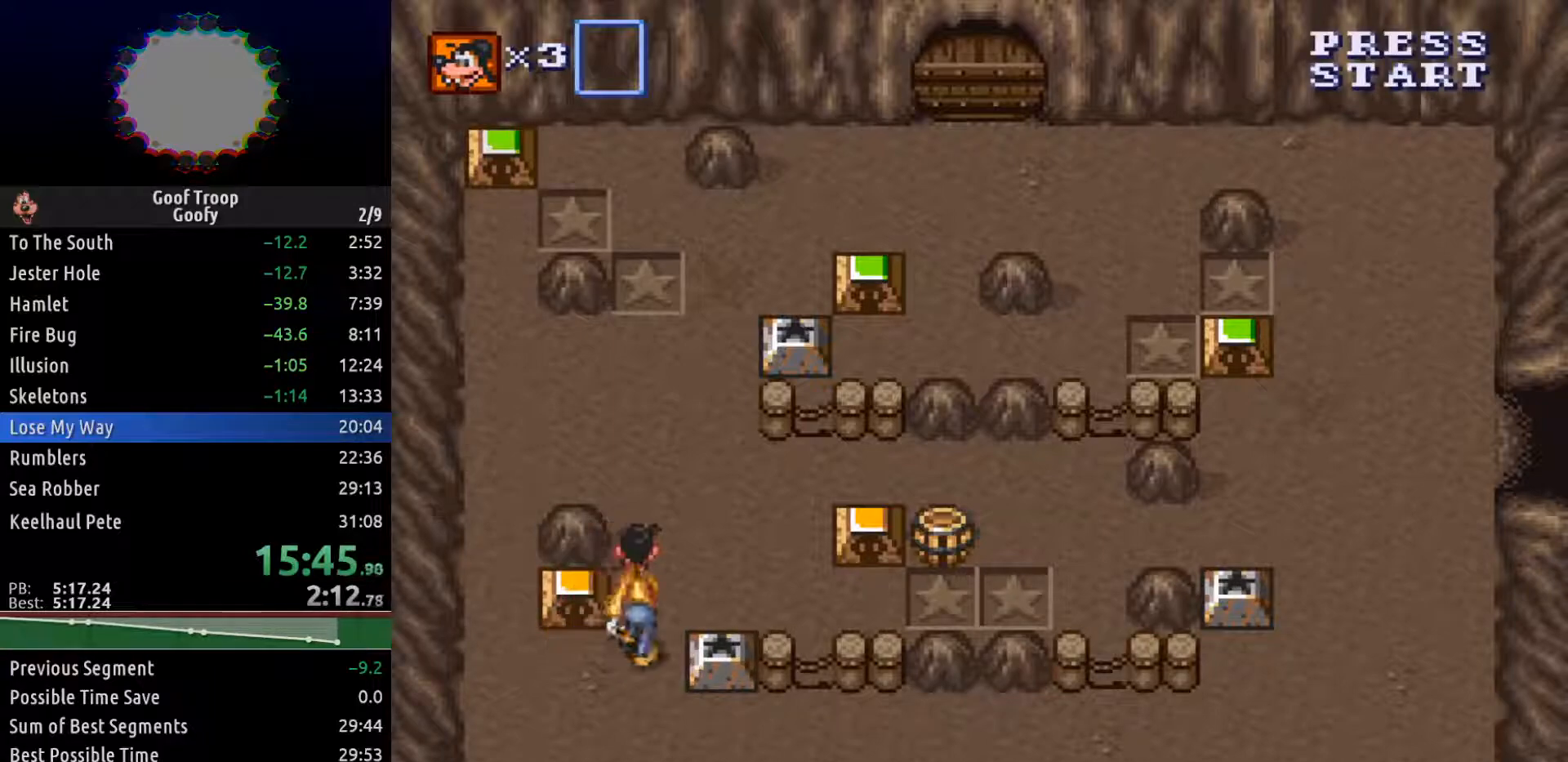
{"dt_ms": 500, "buttons": ["DPAD_LEFT"], "left_stick": "center", "right_stick": "center", "events": [[67, "DPAD_LEFT", "down"], [117, "A", "down"], [117, "DPAD_UP", "up"], [183, "A", "up"]]}
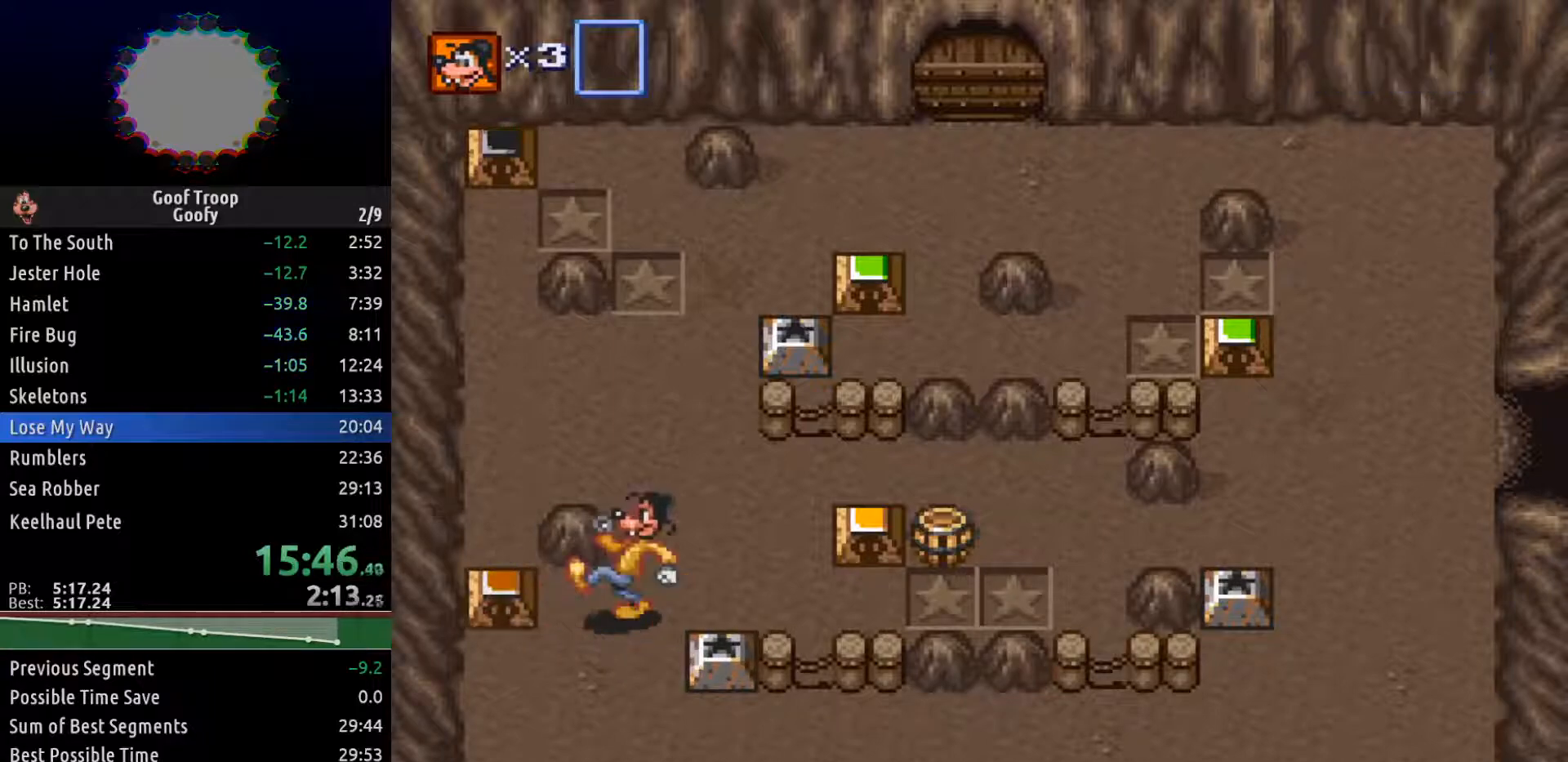
{"dt_ms": 500, "buttons": ["DPAD_UP", "DPAD_LEFT"], "left_stick": "center", "right_stick": "center", "events": [[183, "DPAD_DOWN", "down"], [383, "DPAD_DOWN", "up"], [467, "DPAD_UP", "down"]]}
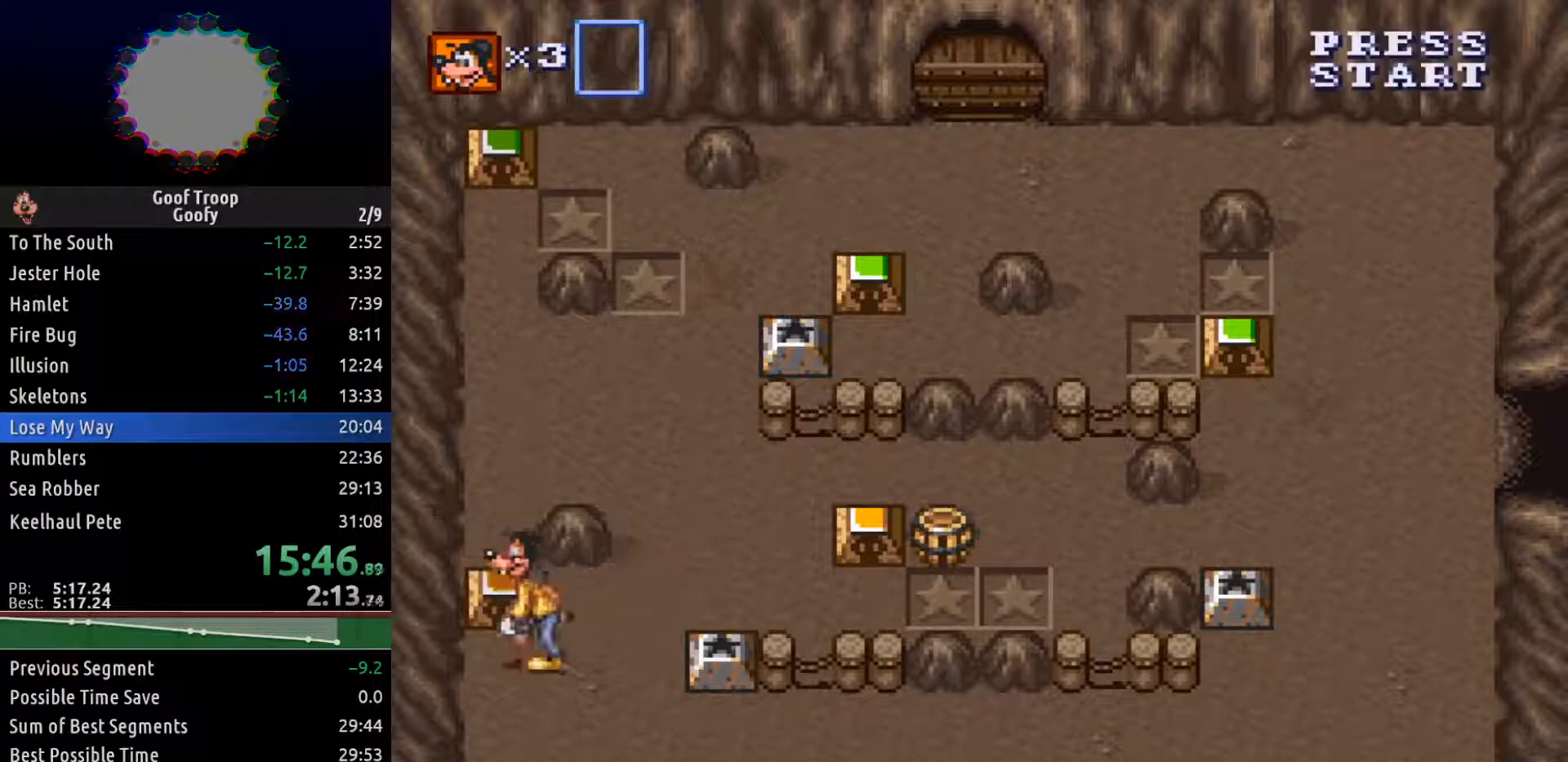
{"dt_ms": 500, "buttons": ["DPAD_DOWN", "DPAD_RIGHT"], "left_stick": "center", "right_stick": "center", "events": [[17, "DPAD_LEFT", "up"], [83, "A", "down"], [150, "A", "up"], [167, "DPAD_UP", "up"], [283, "DPAD_DOWN", "down"], [283, "DPAD_RIGHT", "down"]]}
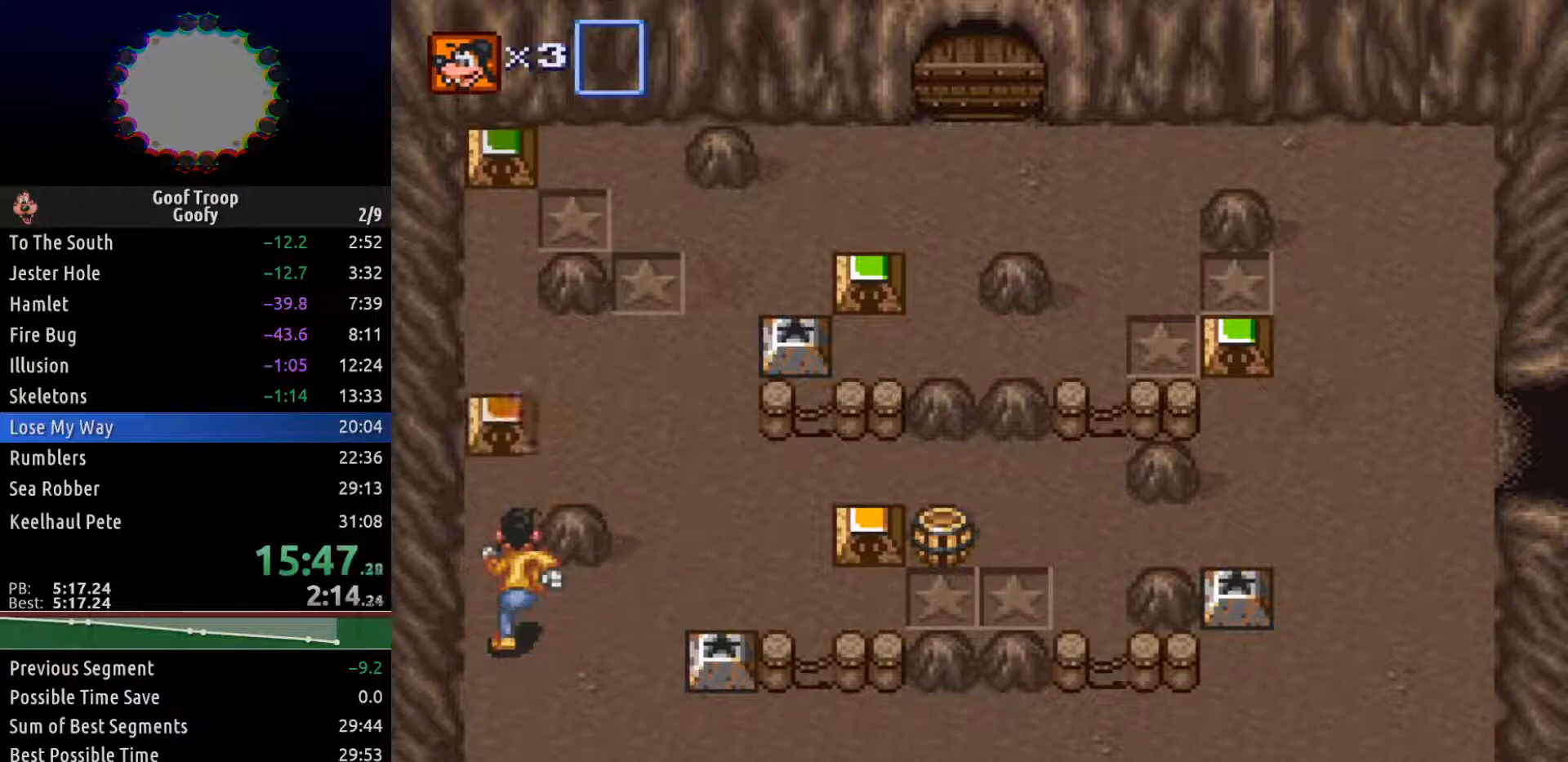
{"dt_ms": 500, "buttons": ["DPAD_RIGHT"], "left_stick": "center", "right_stick": "center", "events": [[367, "DPAD_DOWN", "up"]]}
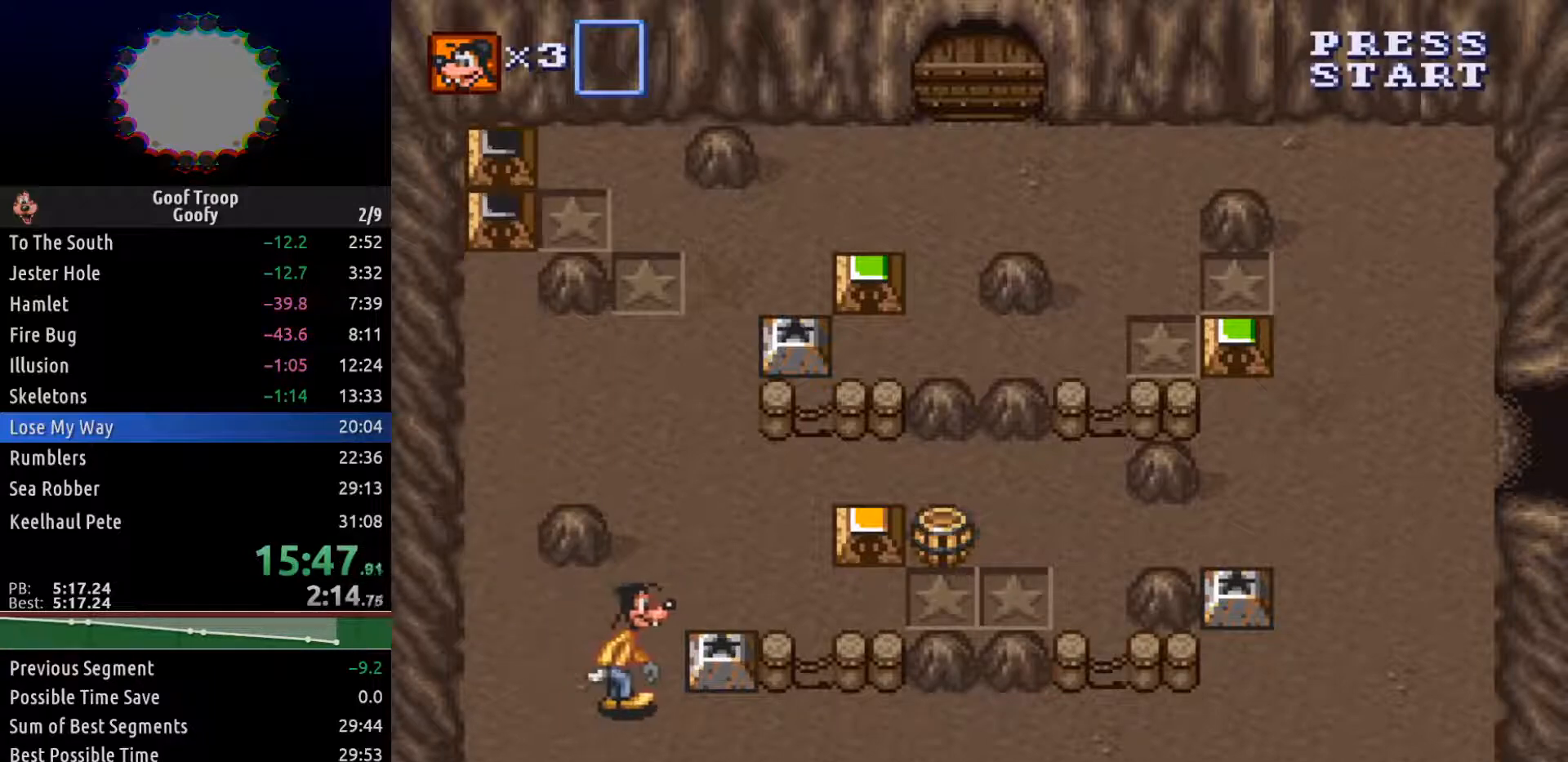
{"dt_ms": 500, "buttons": ["DPAD_UP"], "left_stick": "center", "right_stick": "center", "events": [[167, "DPAD_UP", "down"], [183, "DPAD_RIGHT", "up"], [250, "A", "down"], [333, "A", "up"]]}
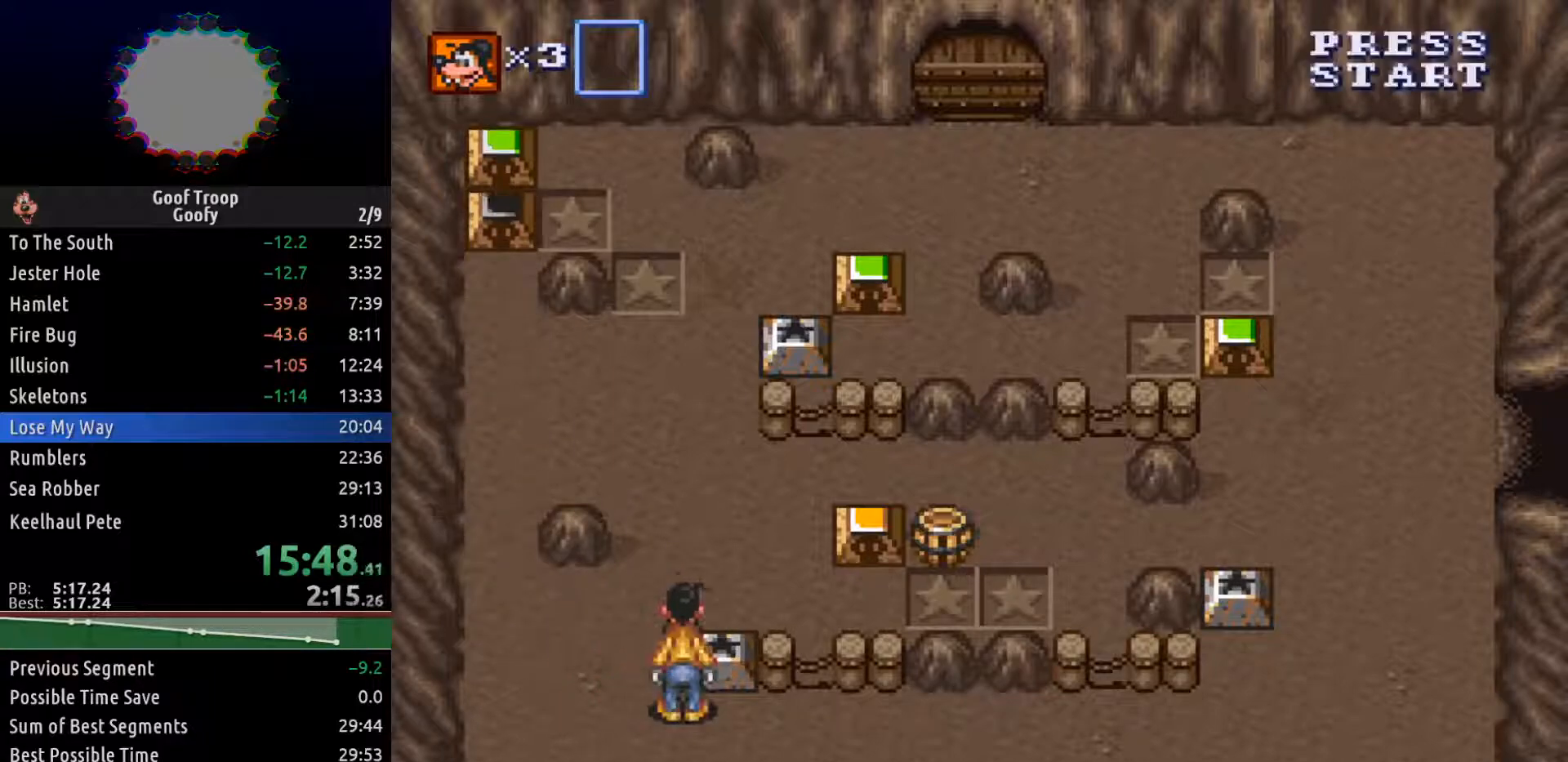
{"dt_ms": 500, "buttons": ["DPAD_UP"], "left_stick": "center", "right_stick": "center", "events": []}
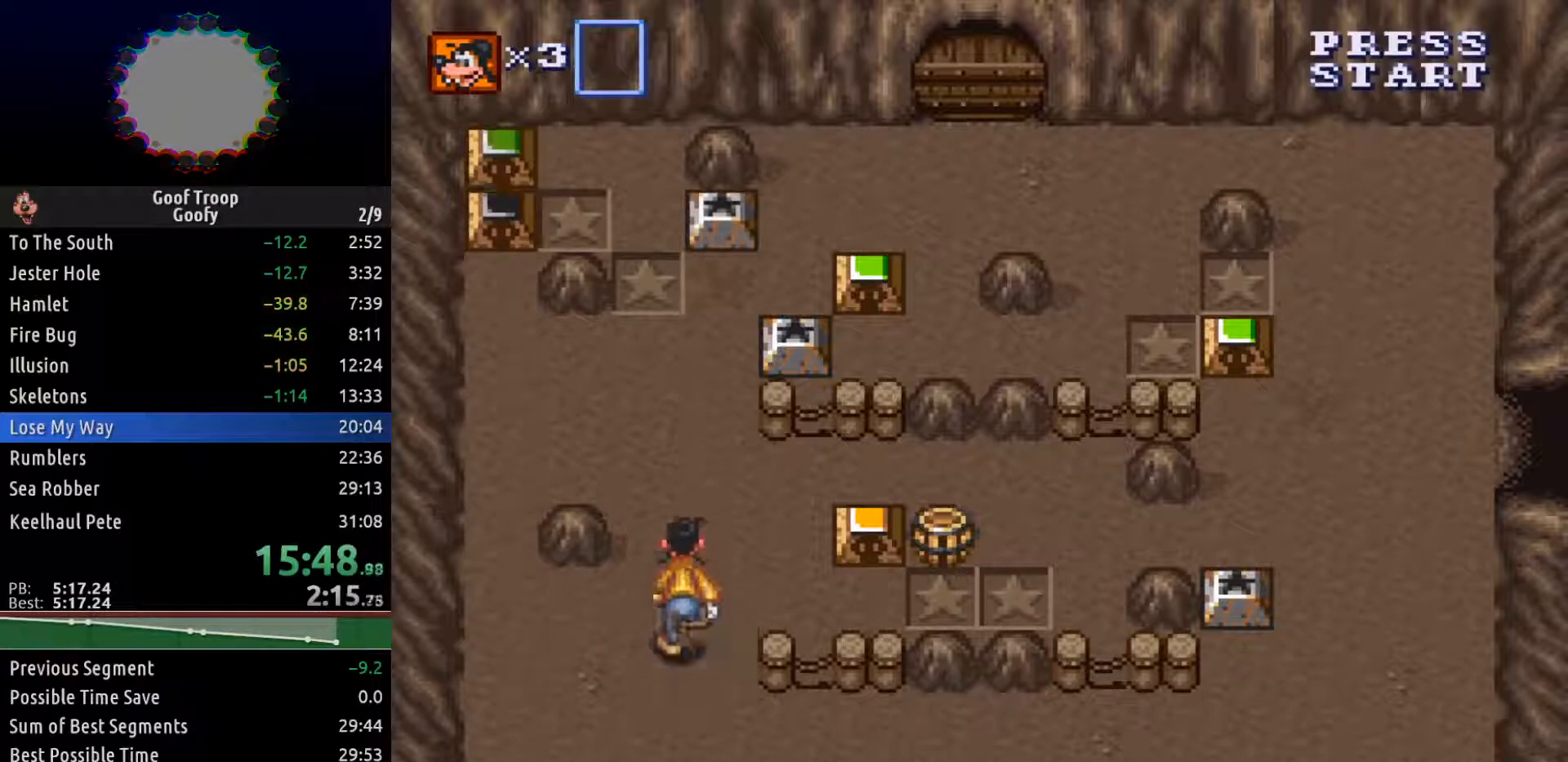
{"dt_ms": 500, "buttons": ["DPAD_UP"], "left_stick": "center", "right_stick": "center", "events": [[250, "DPAD_RIGHT", "down"], [350, "DPAD_RIGHT", "up"]]}
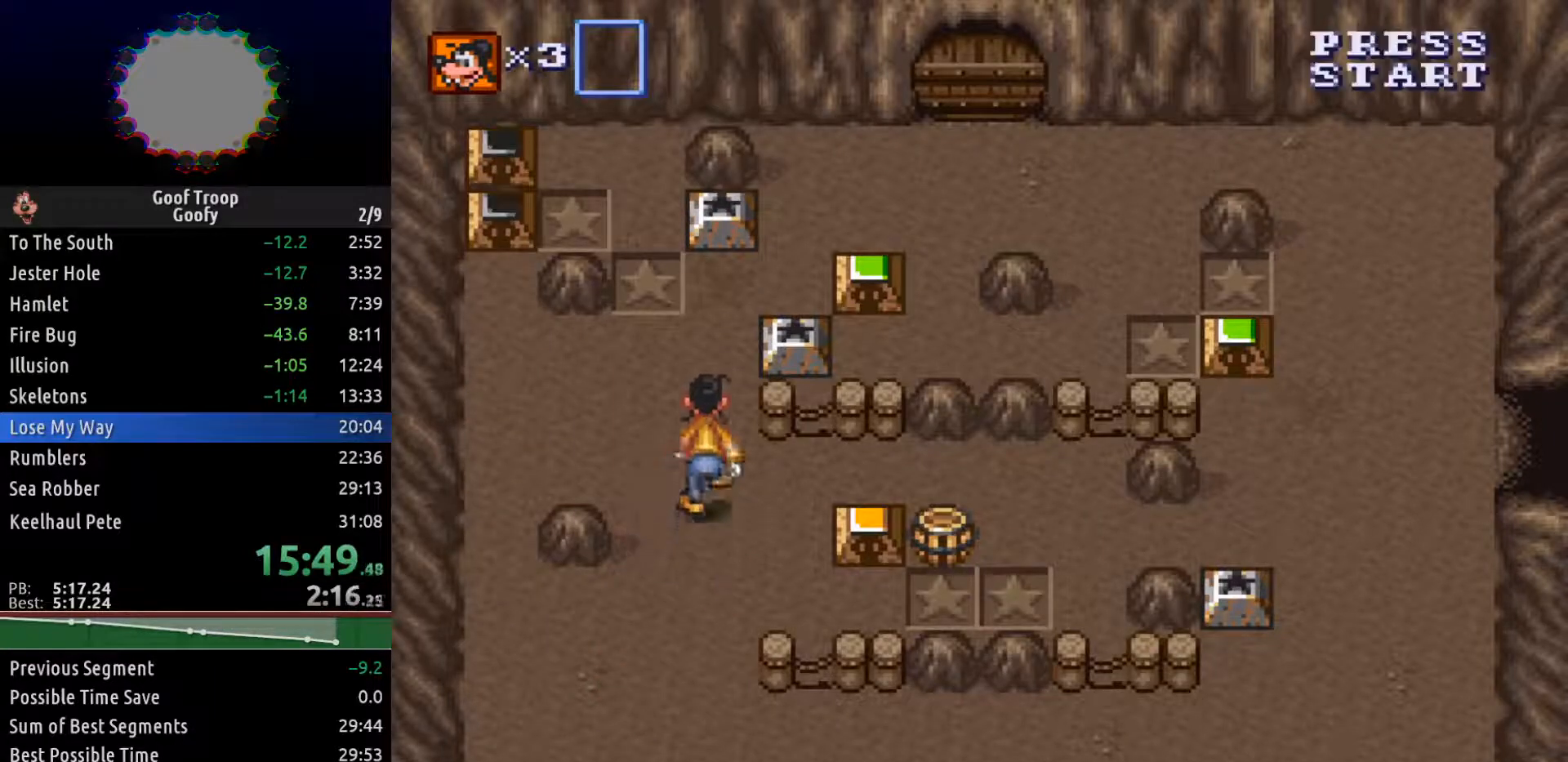
{"dt_ms": 500, "buttons": ["DPAD_RIGHT"], "left_stick": "center", "right_stick": "center", "events": [[433, "DPAD_RIGHT", "down"], [500, "DPAD_UP", "up"]]}
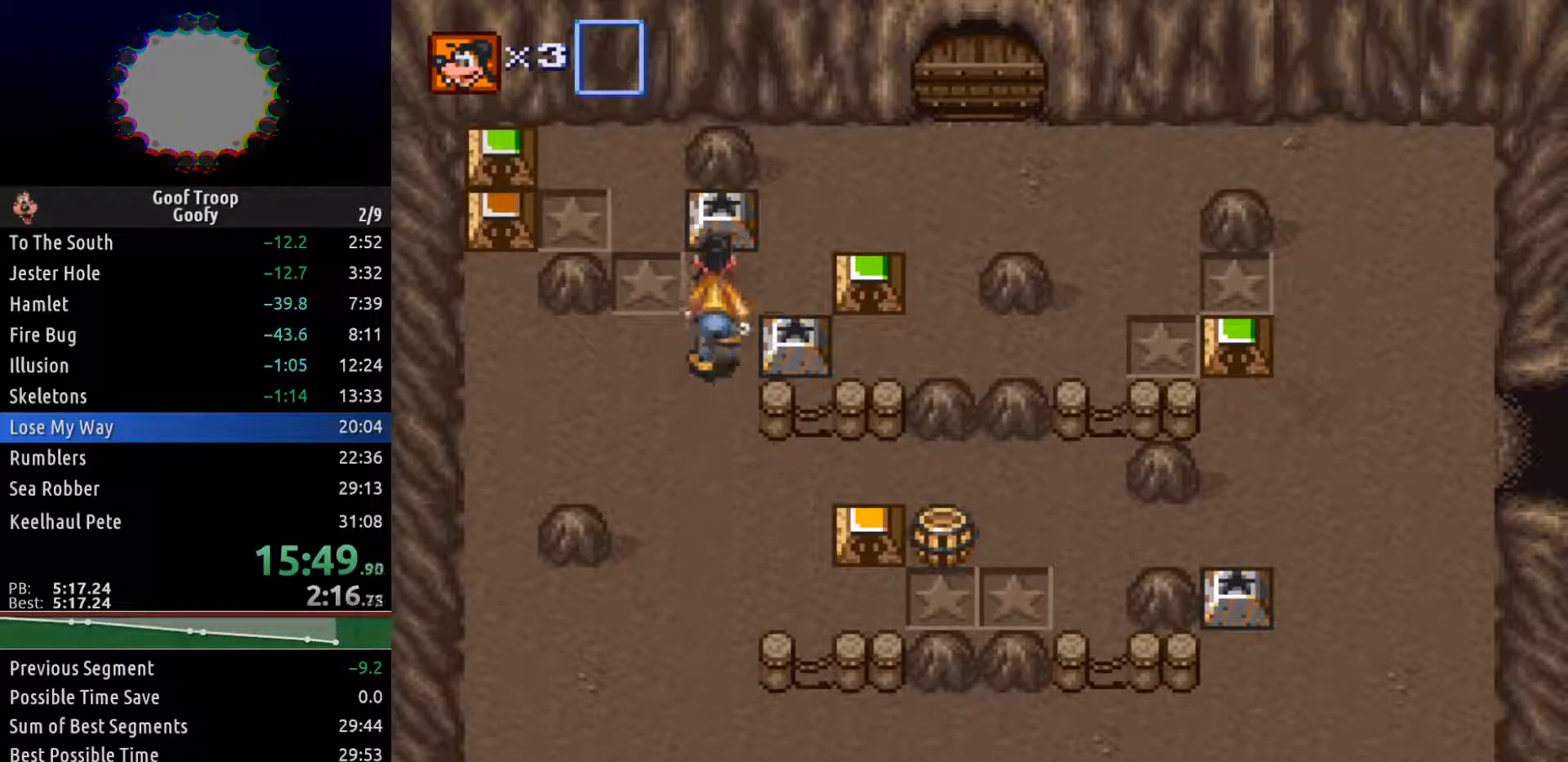
{"dt_ms": 500, "buttons": ["DPAD_UP", "DPAD_RIGHT"], "left_stick": "center", "right_stick": "center", "events": [[33, "A", "down"], [100, "DPAD_UP", "down"], [117, "A", "up"]]}
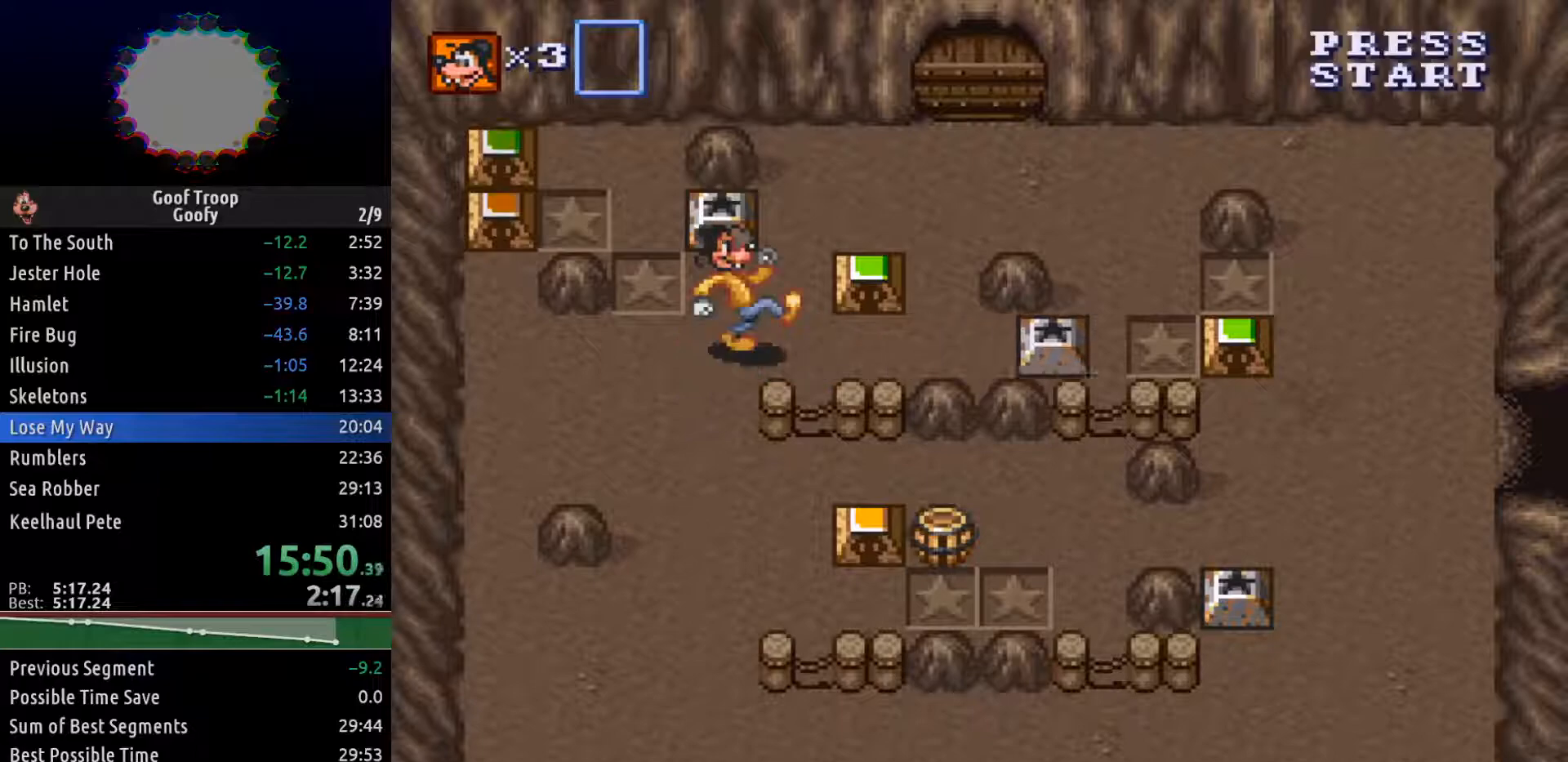
{"dt_ms": 1000, "buttons": ["DPAD_RIGHT"], "left_stick": "center", "right_stick": "center"}
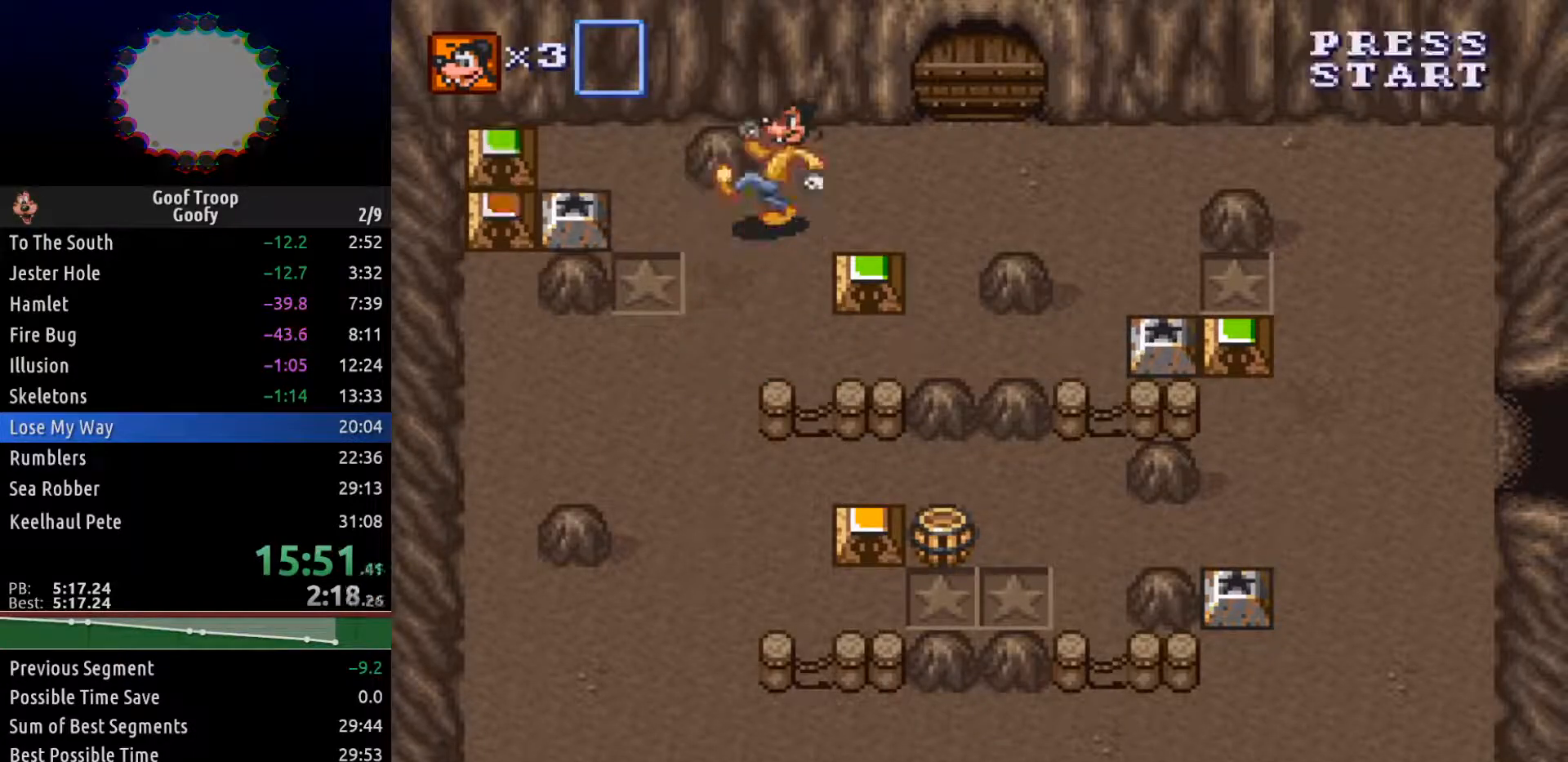
{"dt_ms": 500, "buttons": ["DPAD_DOWN"], "left_stick": "center", "right_stick": "center", "events": [[467, "DPAD_DOWN", "down"], [500, "DPAD_RIGHT", "up"]]}
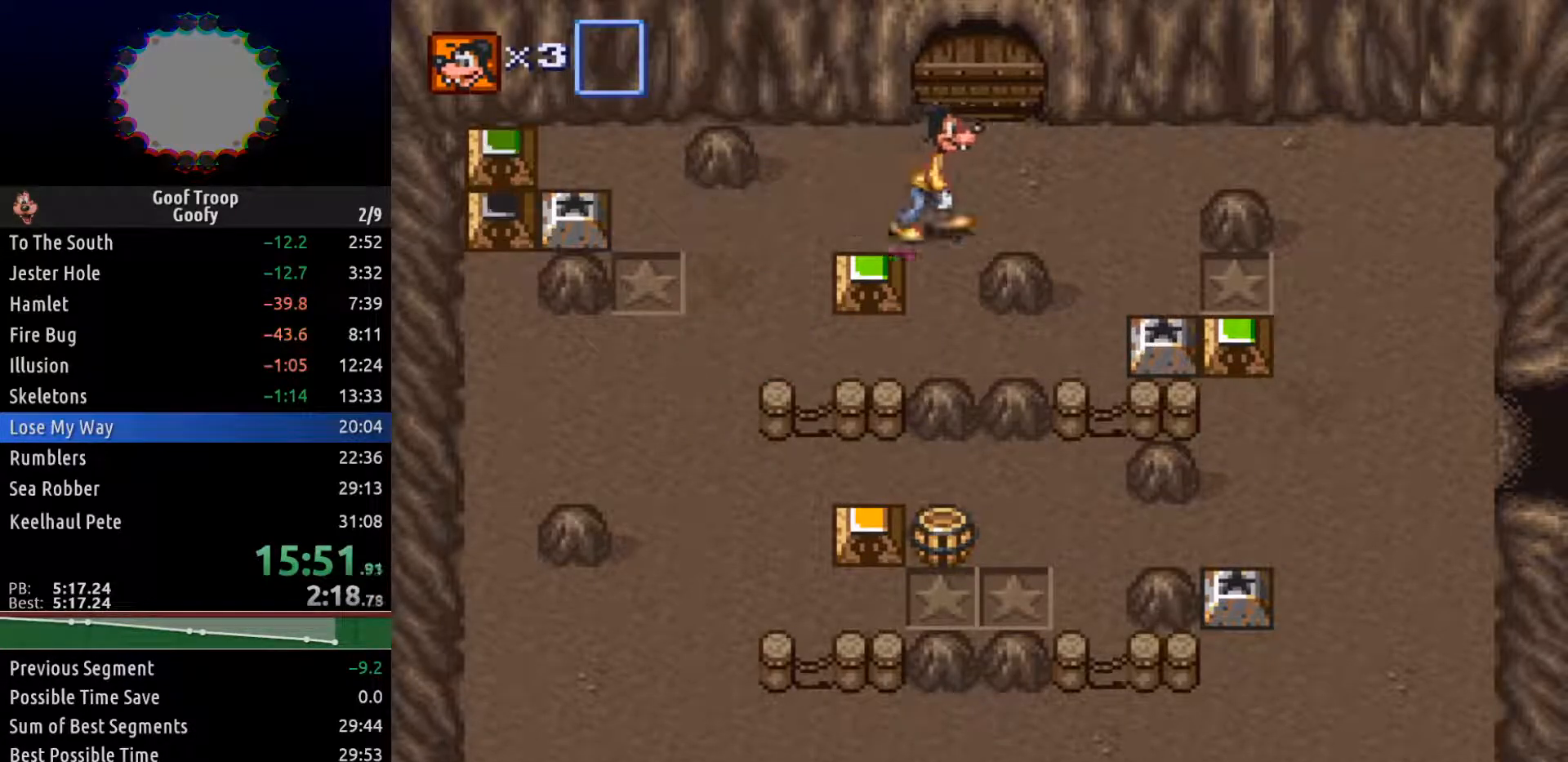
{"dt_ms": 500, "buttons": ["DPAD_DOWN"], "left_stick": "center", "right_stick": "center", "events": [[83, "DPAD_LEFT", "down"], [183, "A", "down"], [183, "DPAD_DOWN", "up"], [250, "A", "up"], [383, "DPAD_DOWN", "down"], [417, "DPAD_LEFT", "up"], [433, "DPAD_LEFT", "down"], [467, "DPAD_LEFT", "up"]]}
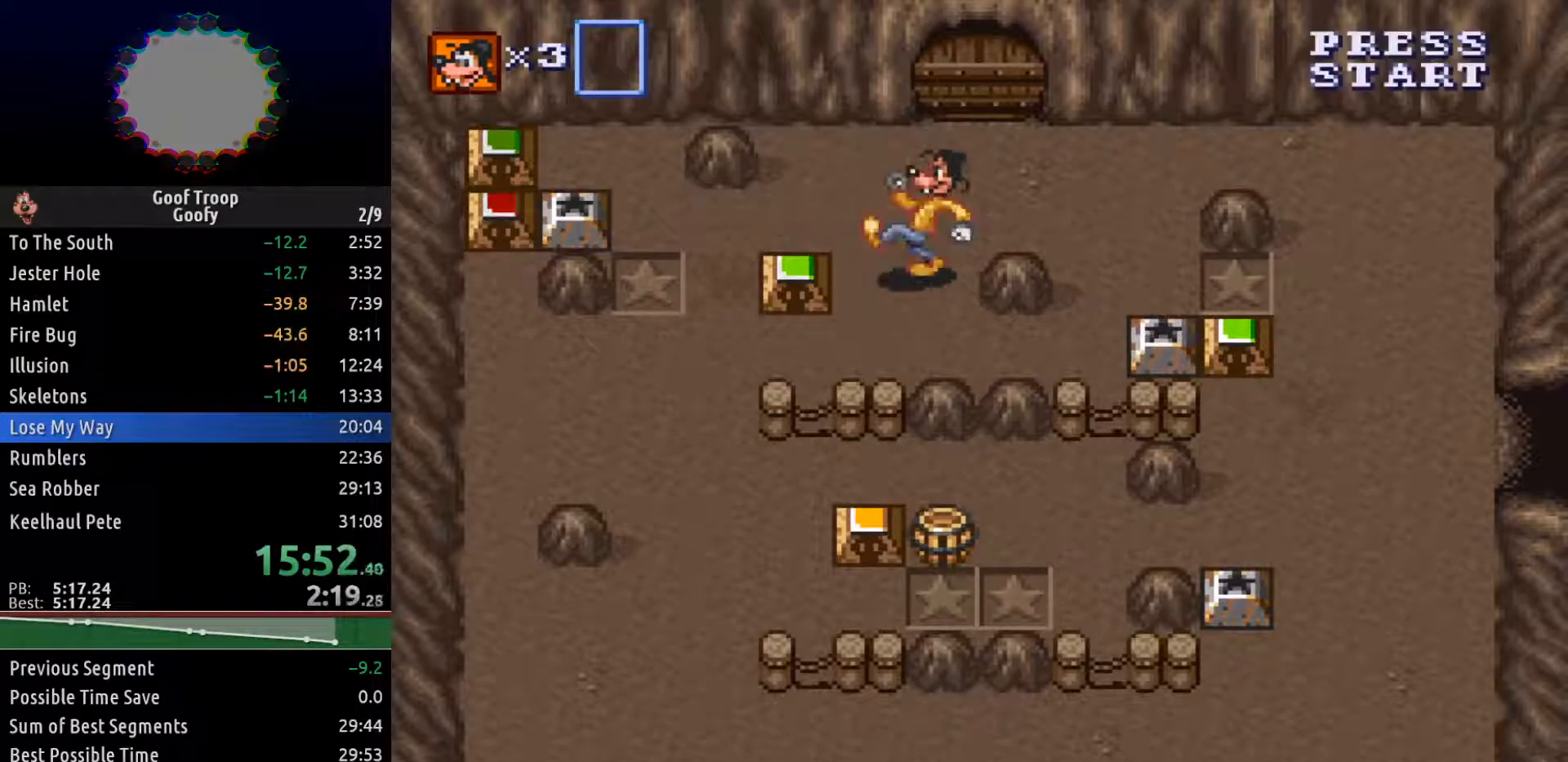
{"dt_ms": 500, "buttons": ["DPAD_RIGHT"], "left_stick": "center", "right_stick": "center", "events": [[33, "DPAD_RIGHT", "down"], [500, "DPAD_DOWN", "up"]]}
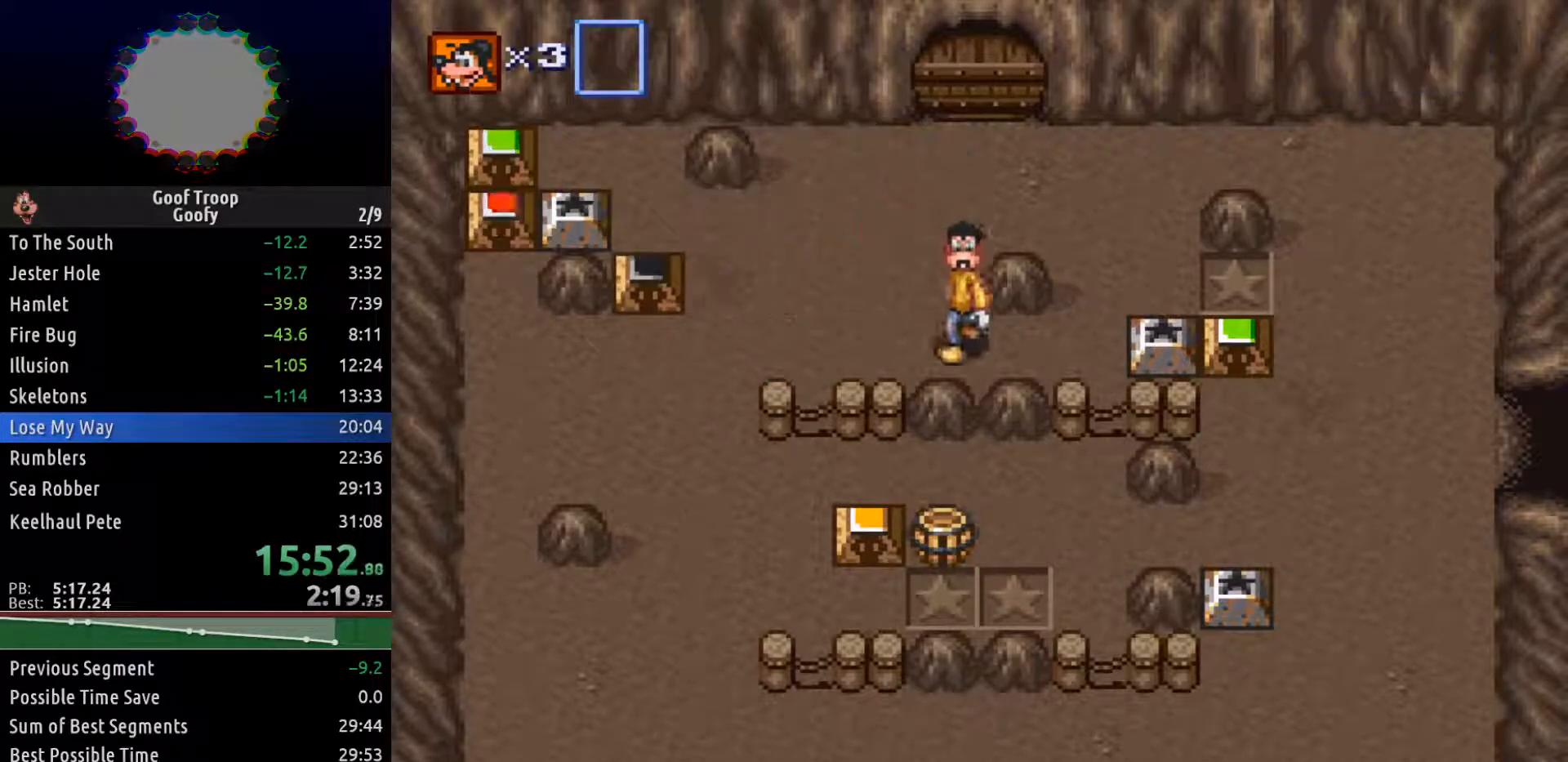
{"dt_ms": 500, "buttons": ["DPAD_RIGHT"], "left_stick": "center", "right_stick": "center", "events": [[233, "DPAD_UP", "down"], [300, "DPAD_RIGHT", "up"], [417, "DPAD_RIGHT", "down"], [500, "DPAD_UP", "up"]]}
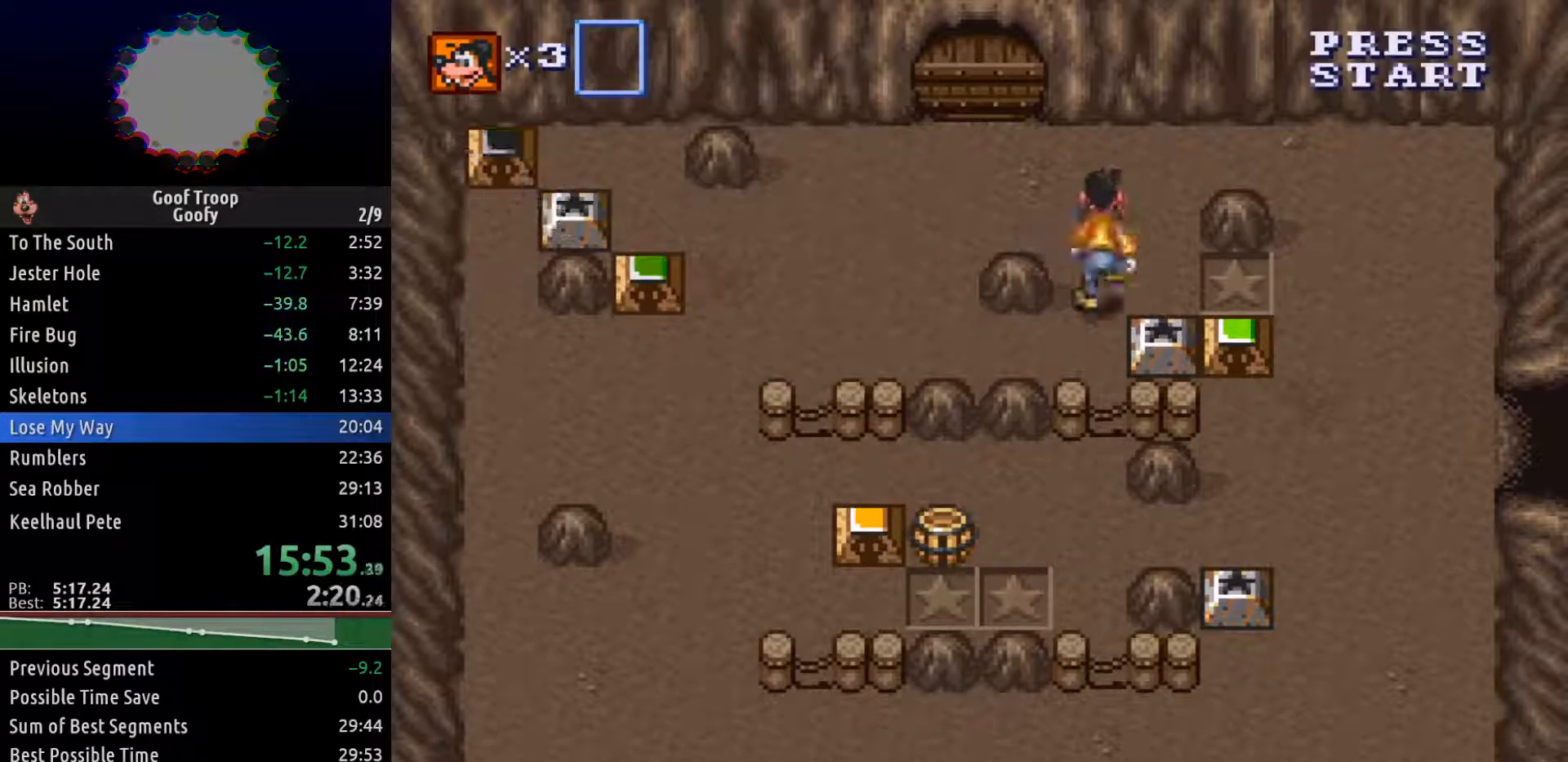
{"dt_ms": 500, "buttons": ["DPAD_DOWN"], "left_stick": "center", "right_stick": "center", "events": [[350, "DPAD_DOWN", "down"], [400, "DPAD_RIGHT", "up"], [433, "A", "down"], [500, "A", "up"]]}
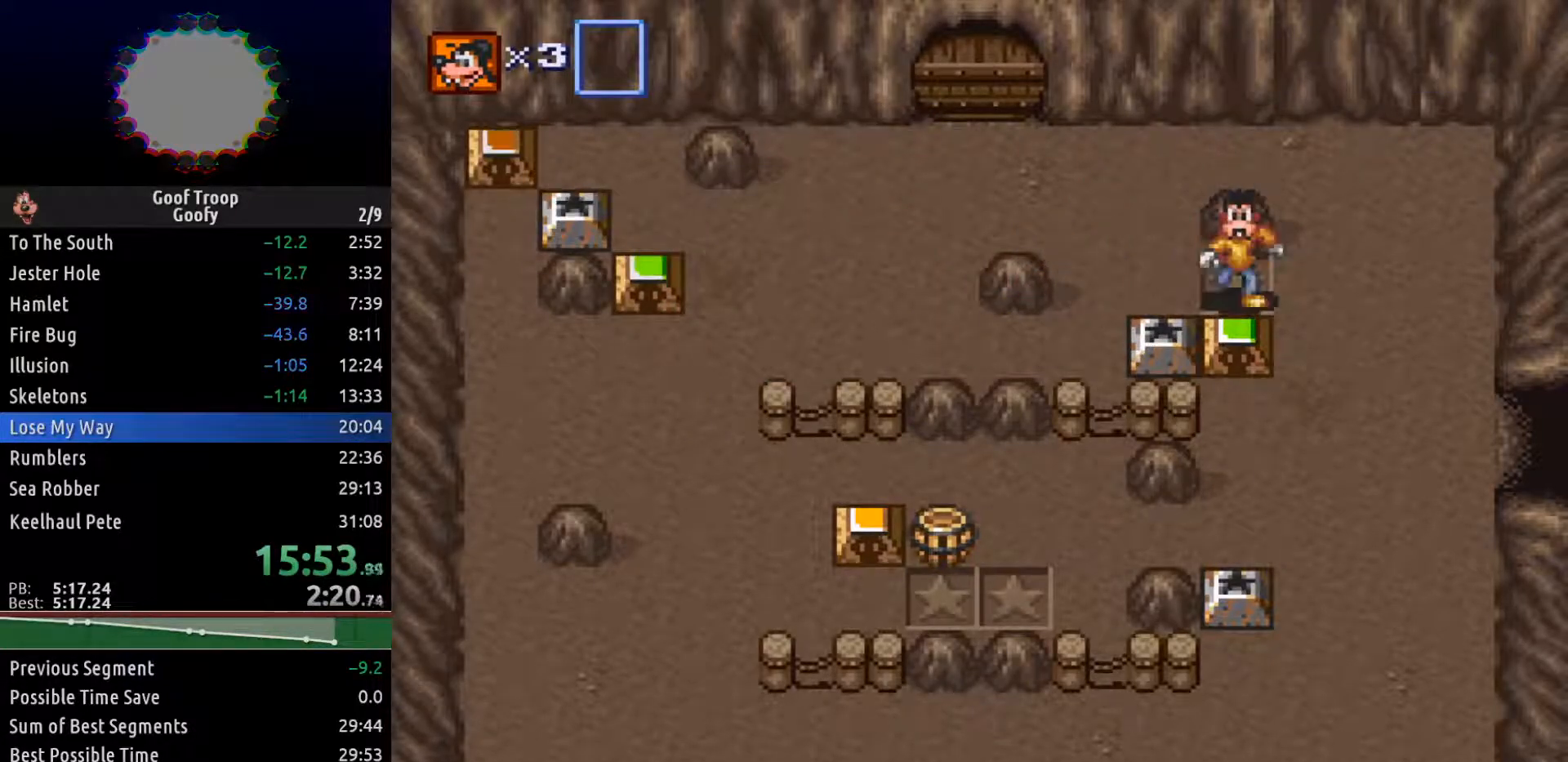
{"dt_ms": 500, "buttons": ["DPAD_DOWN", "DPAD_RIGHT"], "left_stick": "center", "right_stick": "center", "events": [[50, "DPAD_RIGHT", "down"]]}
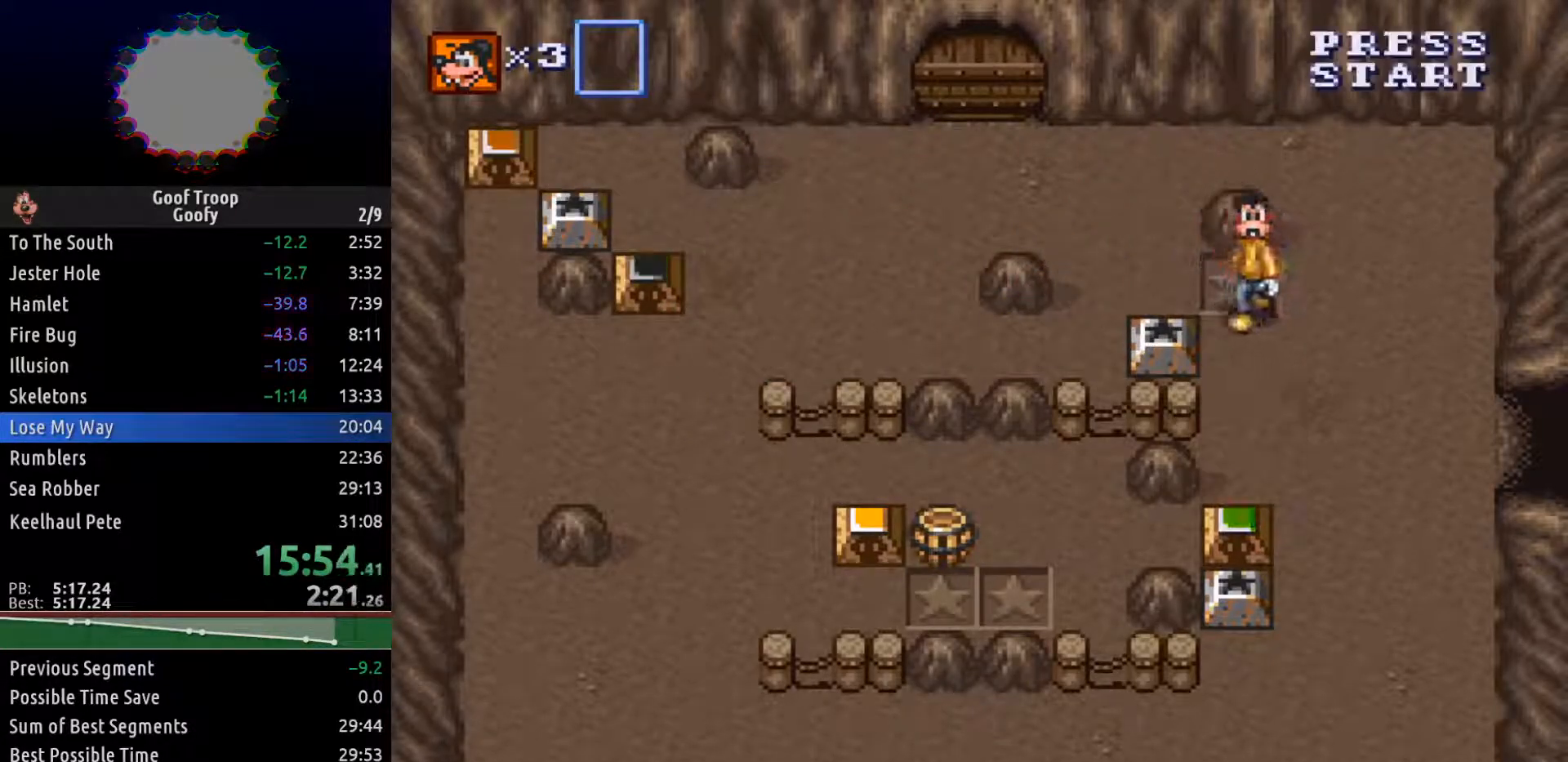
{"dt_ms": 500, "buttons": ["DPAD_DOWN"], "left_stick": "center", "right_stick": "center", "events": [[183, "DPAD_RIGHT", "up"]]}
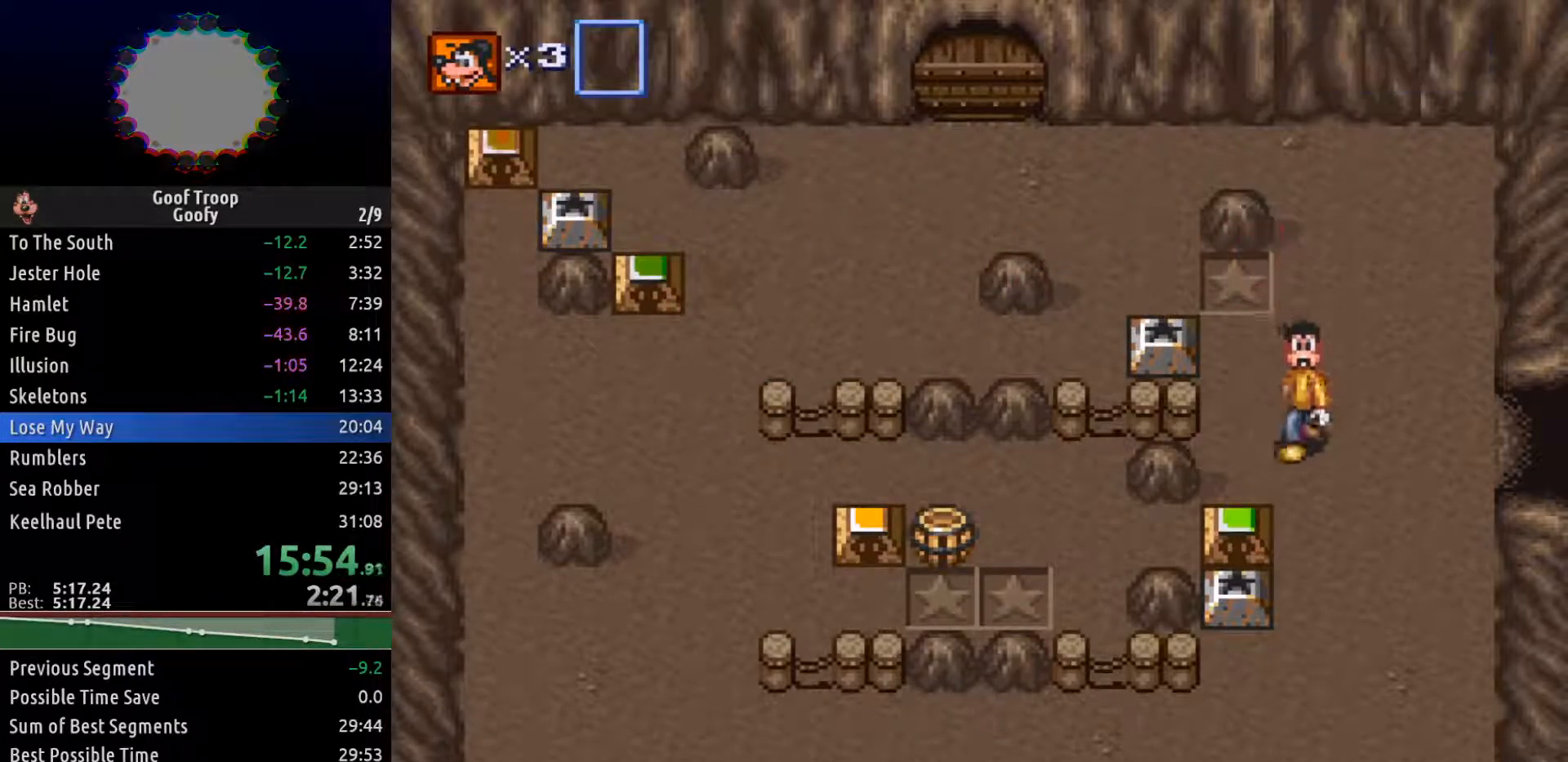
{"dt_ms": 500, "buttons": ["DPAD_DOWN"], "left_stick": "center", "right_stick": "center", "events": []}
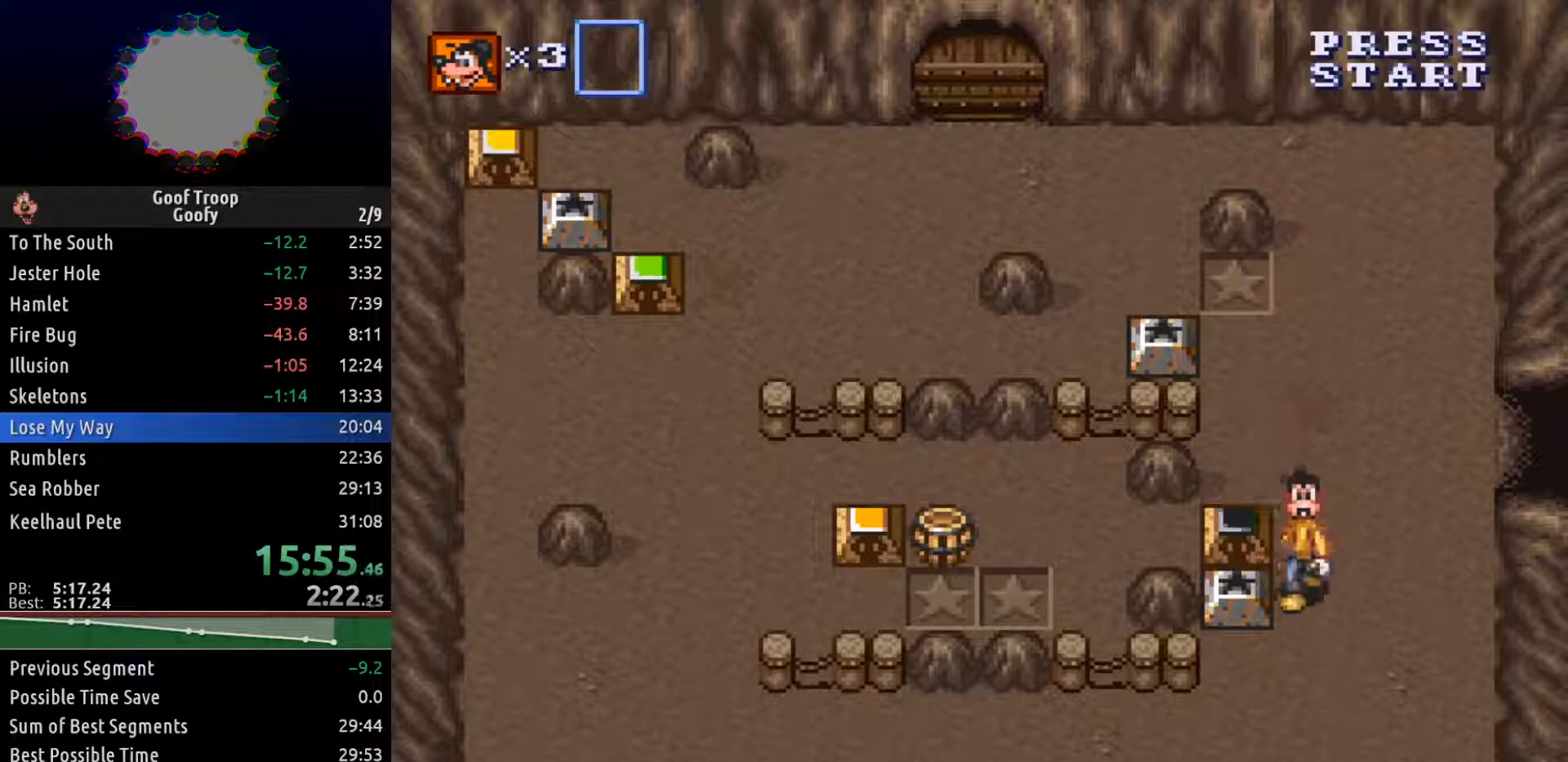
{"dt_ms": 500, "buttons": ["DPAD_UP"], "left_stick": "center", "right_stick": "center", "events": [[250, "DPAD_DOWN", "up"], [283, "DPAD_UP", "down"]]}
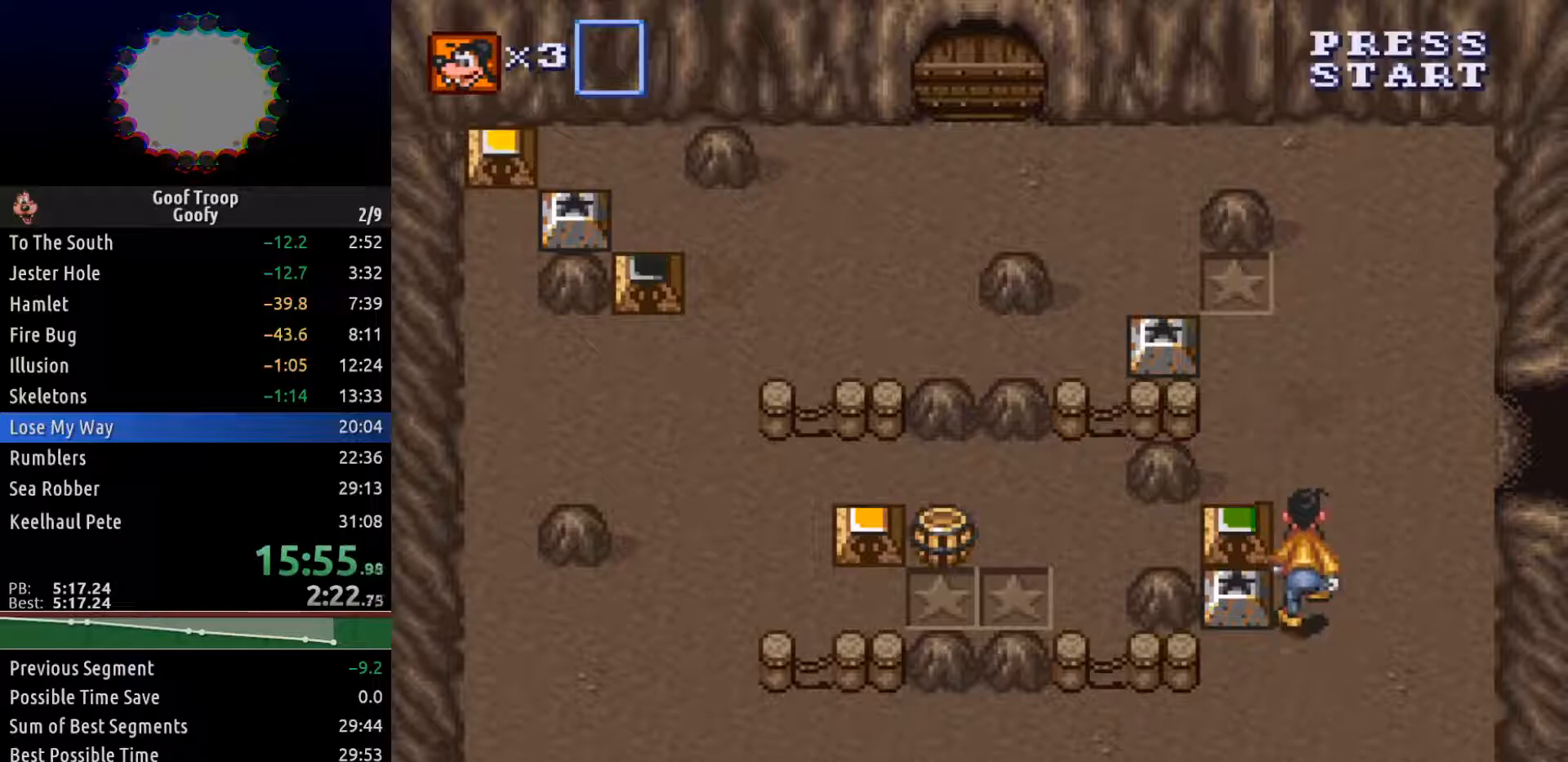
{"dt_ms": 500, "buttons": ["DPAD_DOWN"], "left_stick": "center", "right_stick": "center", "events": [[233, "DPAD_LEFT", "down"], [267, "DPAD_UP", "up"], [283, "A", "down"], [367, "A", "up"], [417, "DPAD_DOWN", "down"], [417, "DPAD_LEFT", "up"]]}
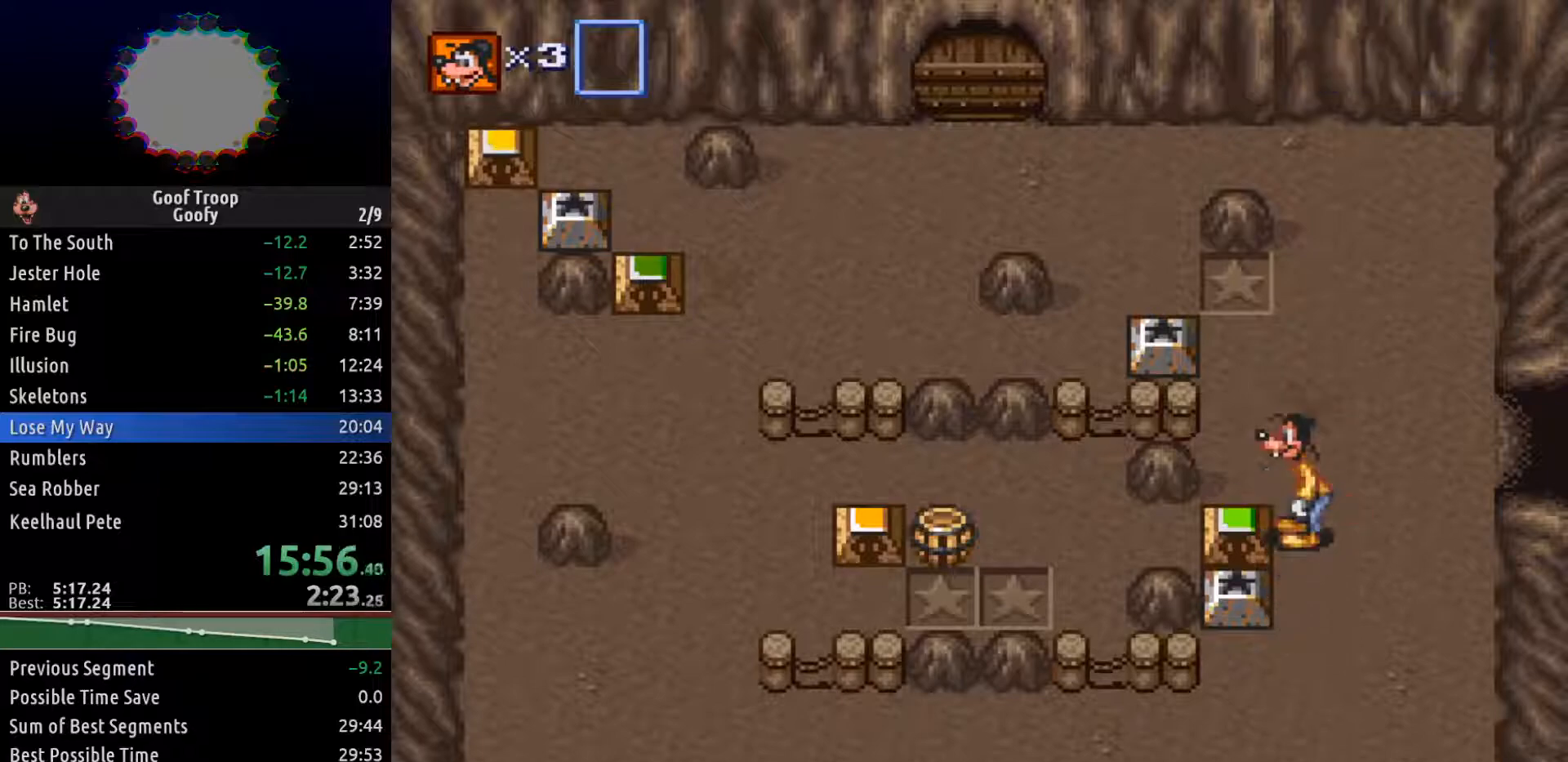
{"dt_ms": 500, "buttons": ["DPAD_DOWN"], "left_stick": "center", "right_stick": "center", "events": []}
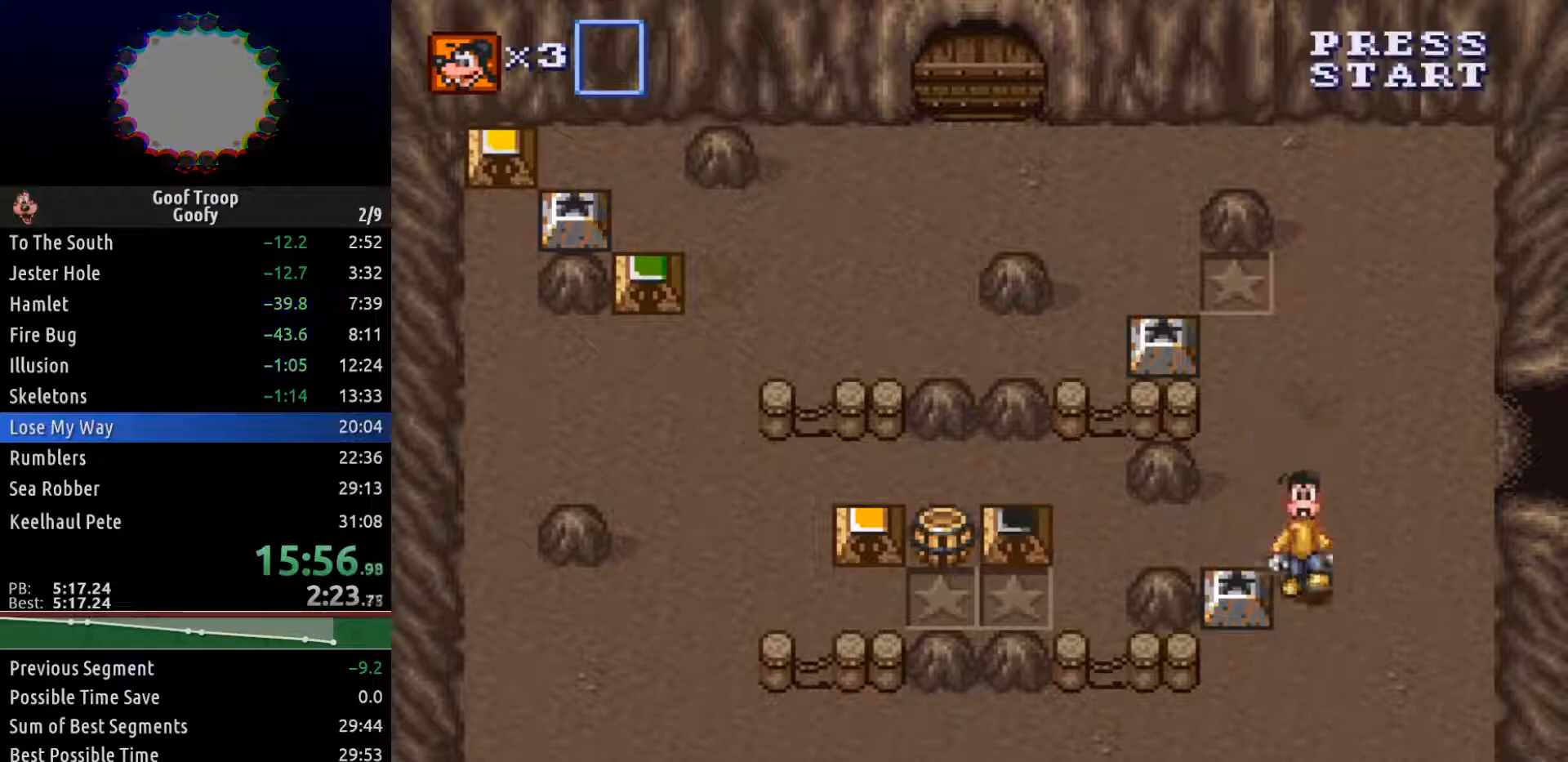
{"dt_ms": 500, "buttons": ["DPAD_UP"], "left_stick": "center", "right_stick": "center", "events": [[150, "DPAD_LEFT", "down"], [250, "DPAD_DOWN", "up"], [317, "DPAD_UP", "down"], [333, "DPAD_LEFT", "up"], [400, "A", "down"], [467, "A", "up"]]}
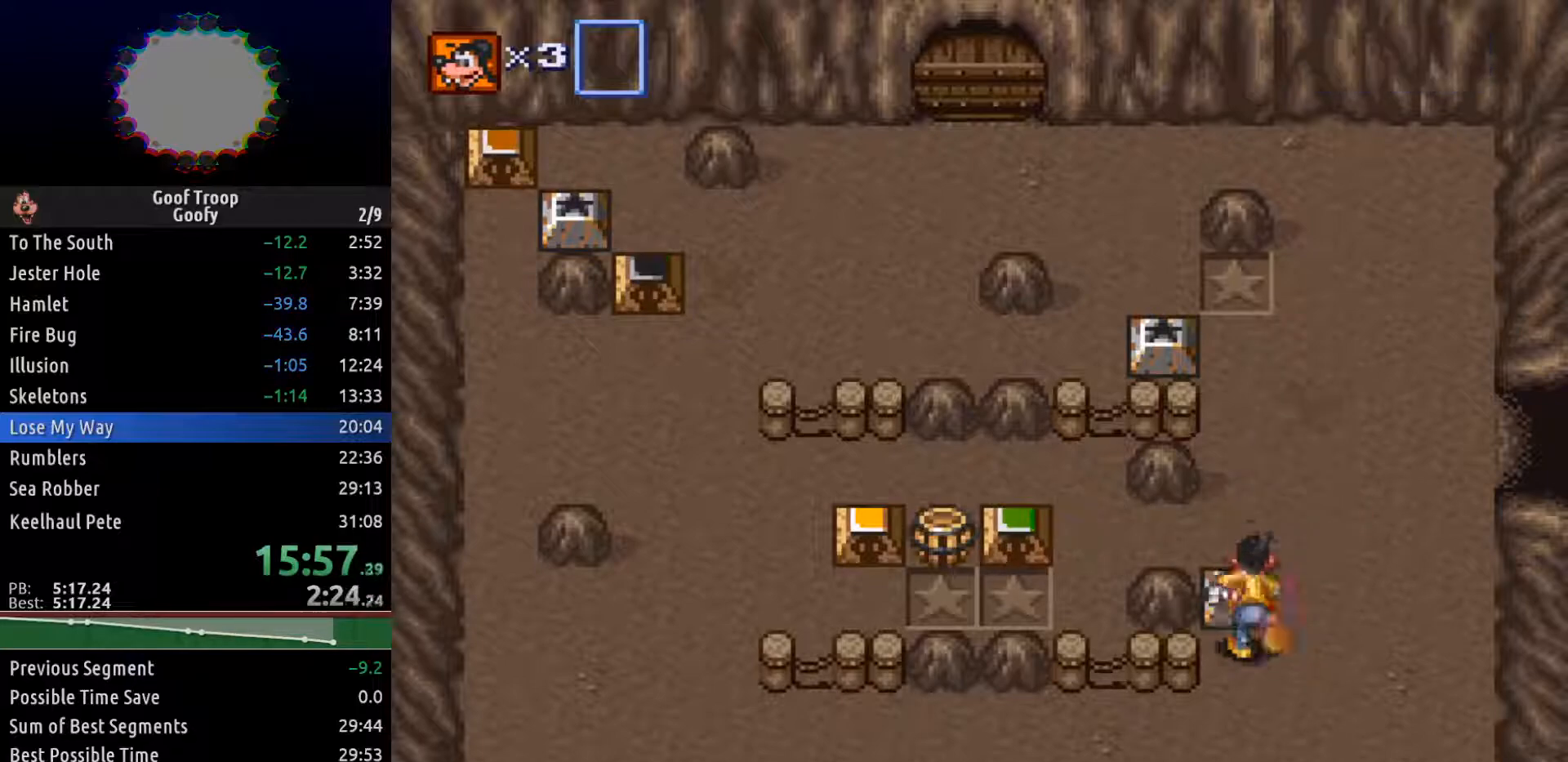
{"dt_ms": 500, "buttons": ["DPAD_UP"], "left_stick": "center", "right_stick": "center", "events": []}
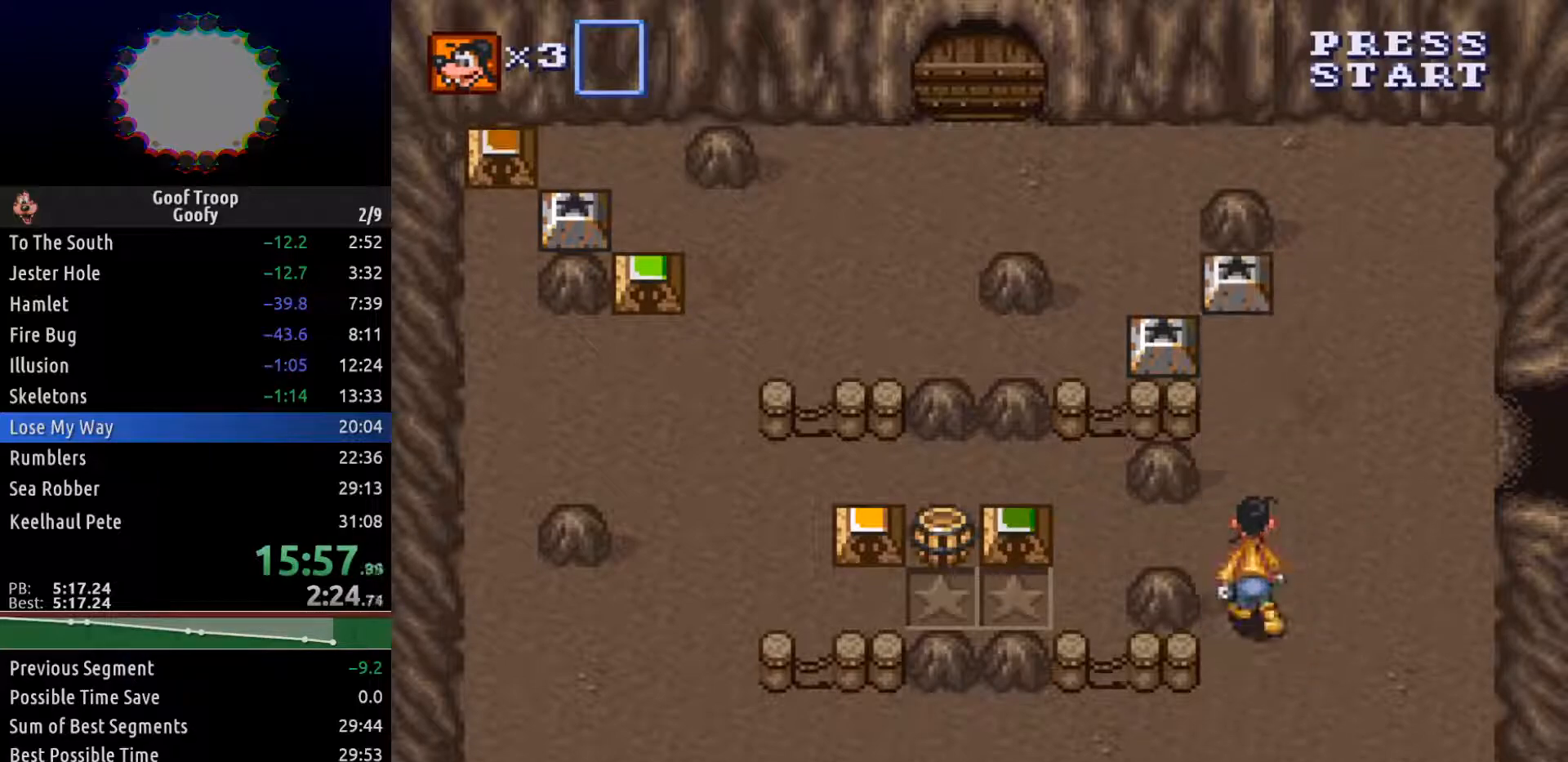
{"dt_ms": 500, "buttons": ["DPAD_LEFT"], "left_stick": "center", "right_stick": "center", "events": [[200, "DPAD_LEFT", "down"], [267, "DPAD_UP", "up"]]}
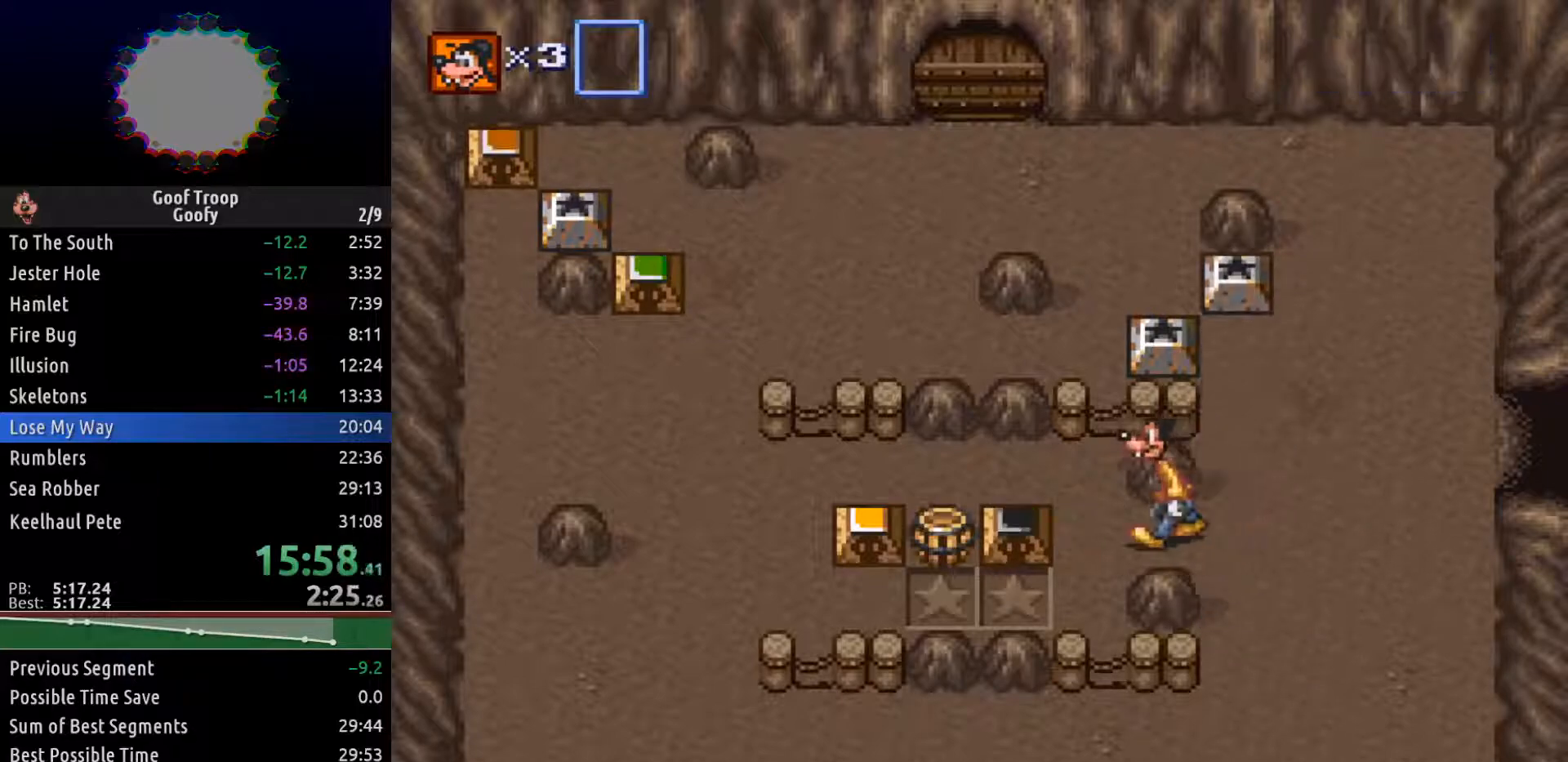
{"dt_ms": 500, "buttons": ["DPAD_LEFT"], "left_stick": "center", "right_stick": "center", "events": [[117, "DPAD_UP", "down"], [167, "DPAD_LEFT", "up"], [317, "DPAD_LEFT", "down"], [383, "DPAD_UP", "up"]]}